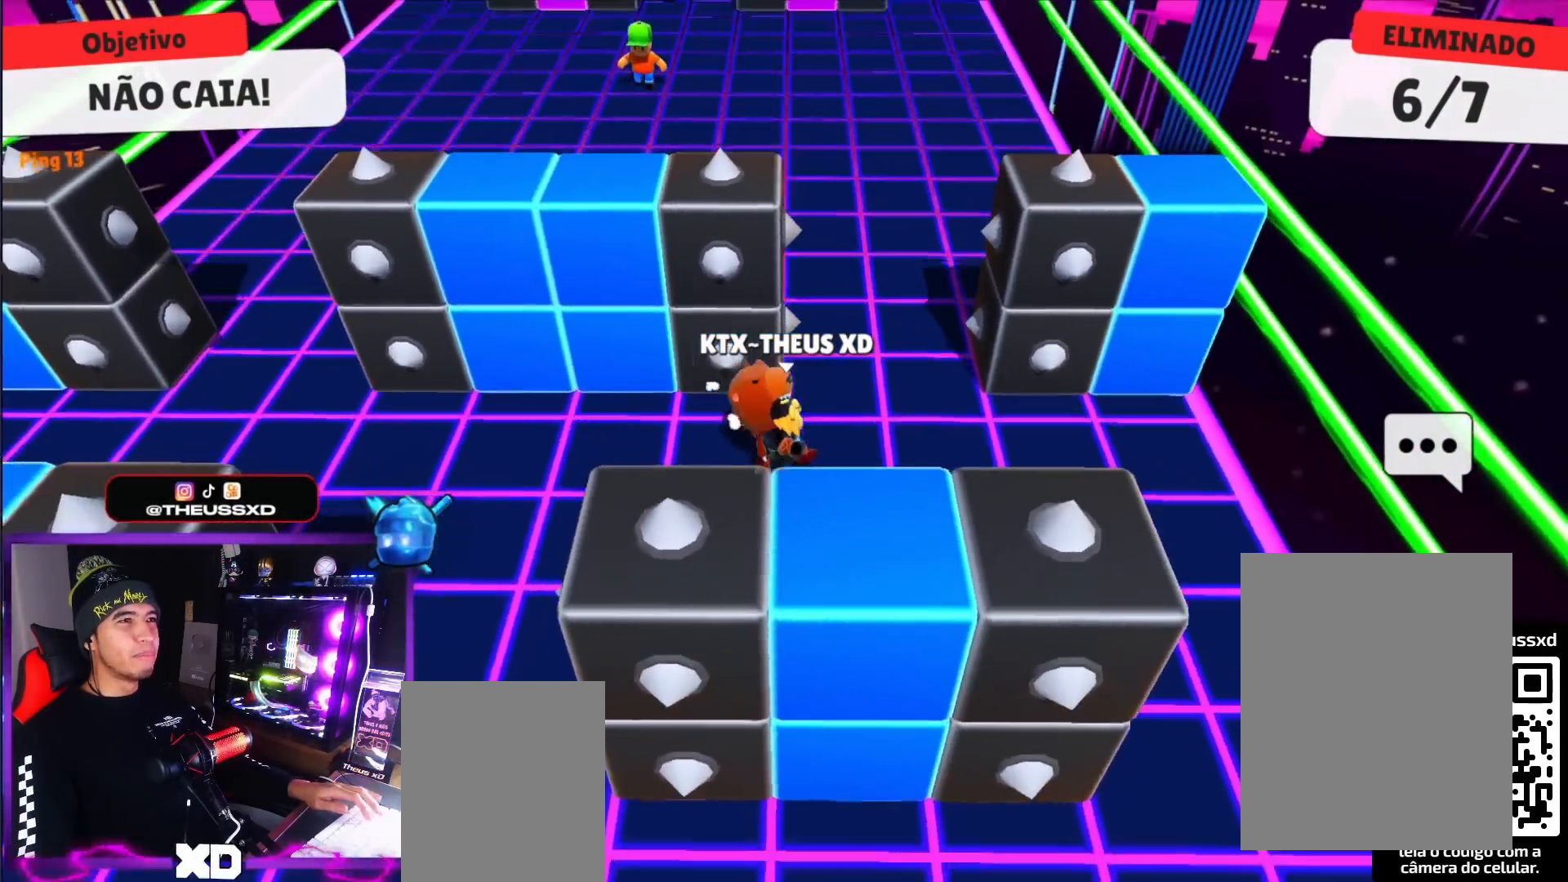
Gameplay with keyboard; each line is a JSON object with the keys held at the frame after it. "events" lists presses ("down") and releases ("up") of "dash", "down", "left", "punch", "right", "space" and "up" between this image and that frame as [ms after this image, input, new state], when the widget could be followed in between. No other keys are recorded. Mouse input is not recorded. Key names are as the overlay labels them; some are game actions (e.g. jump) rather than physical keys.
{"keys": ["left", "up"], "events": [[200, "left", "up"], [434, "left", "down"]]}
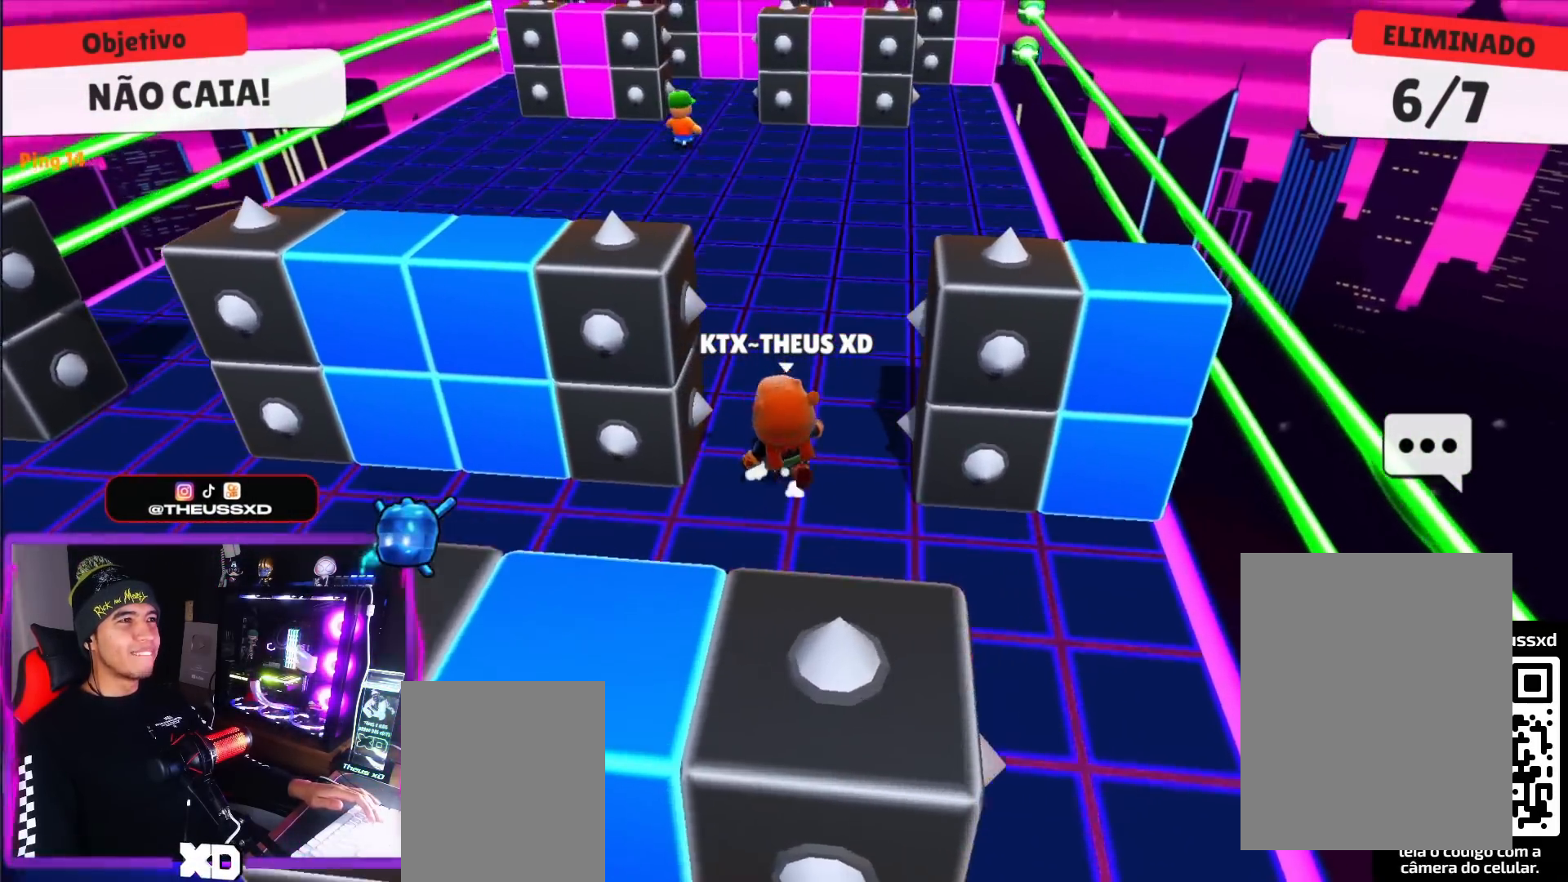
{"keys": ["up"], "events": [[451, "left", "up"]]}
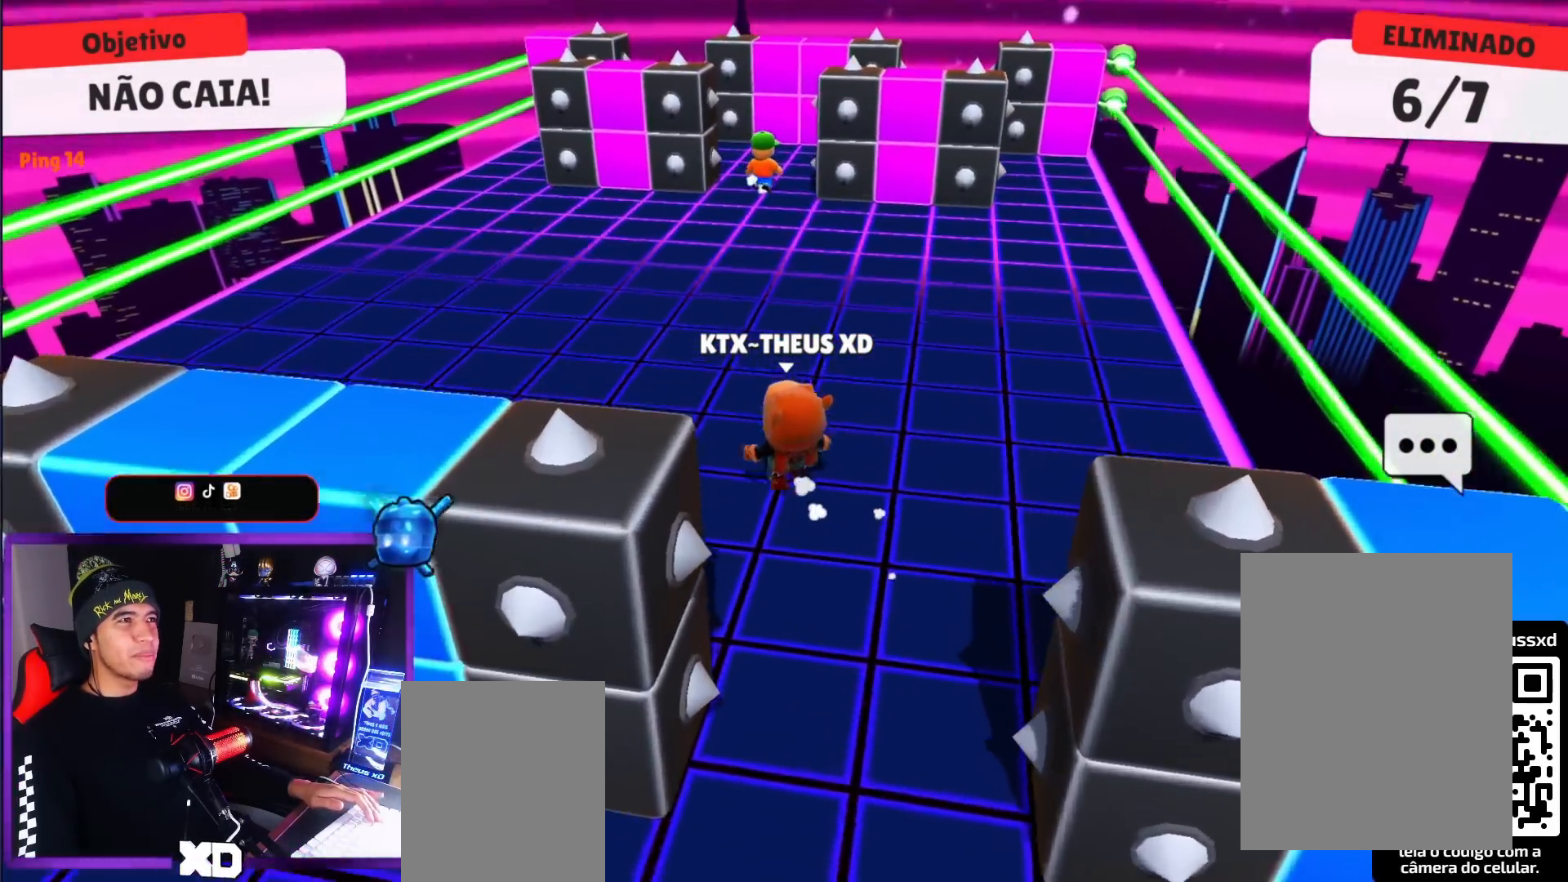
{"keys": ["up"], "events": [[367, "right", "down"], [467, "right", "up"]]}
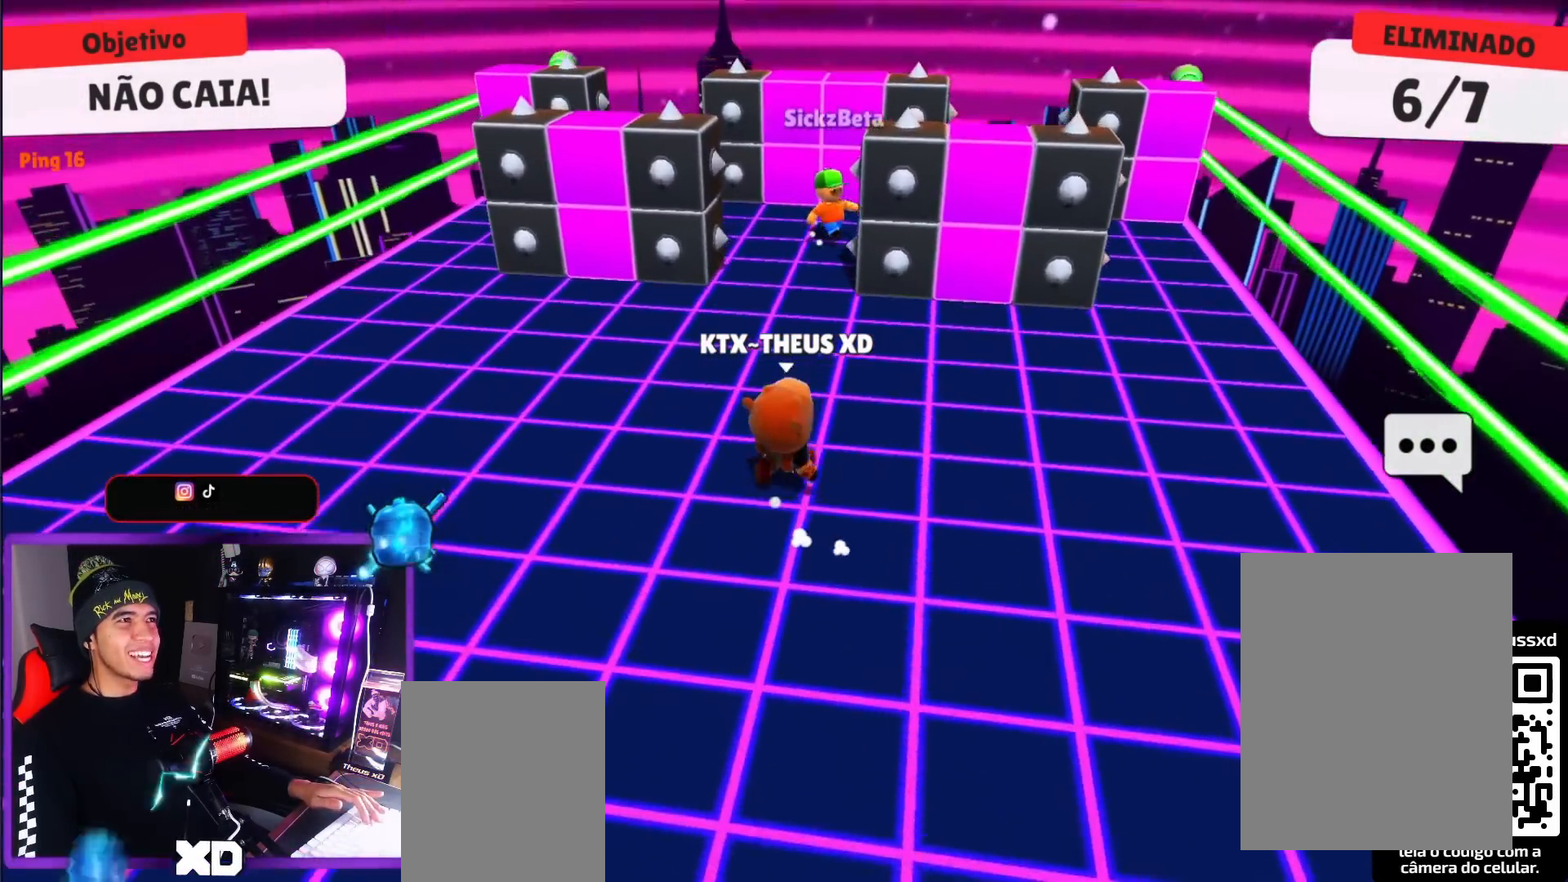
{"keys": ["down", "left"], "events": [[201, "up", "up"], [334, "down", "down"], [384, "left", "down"]]}
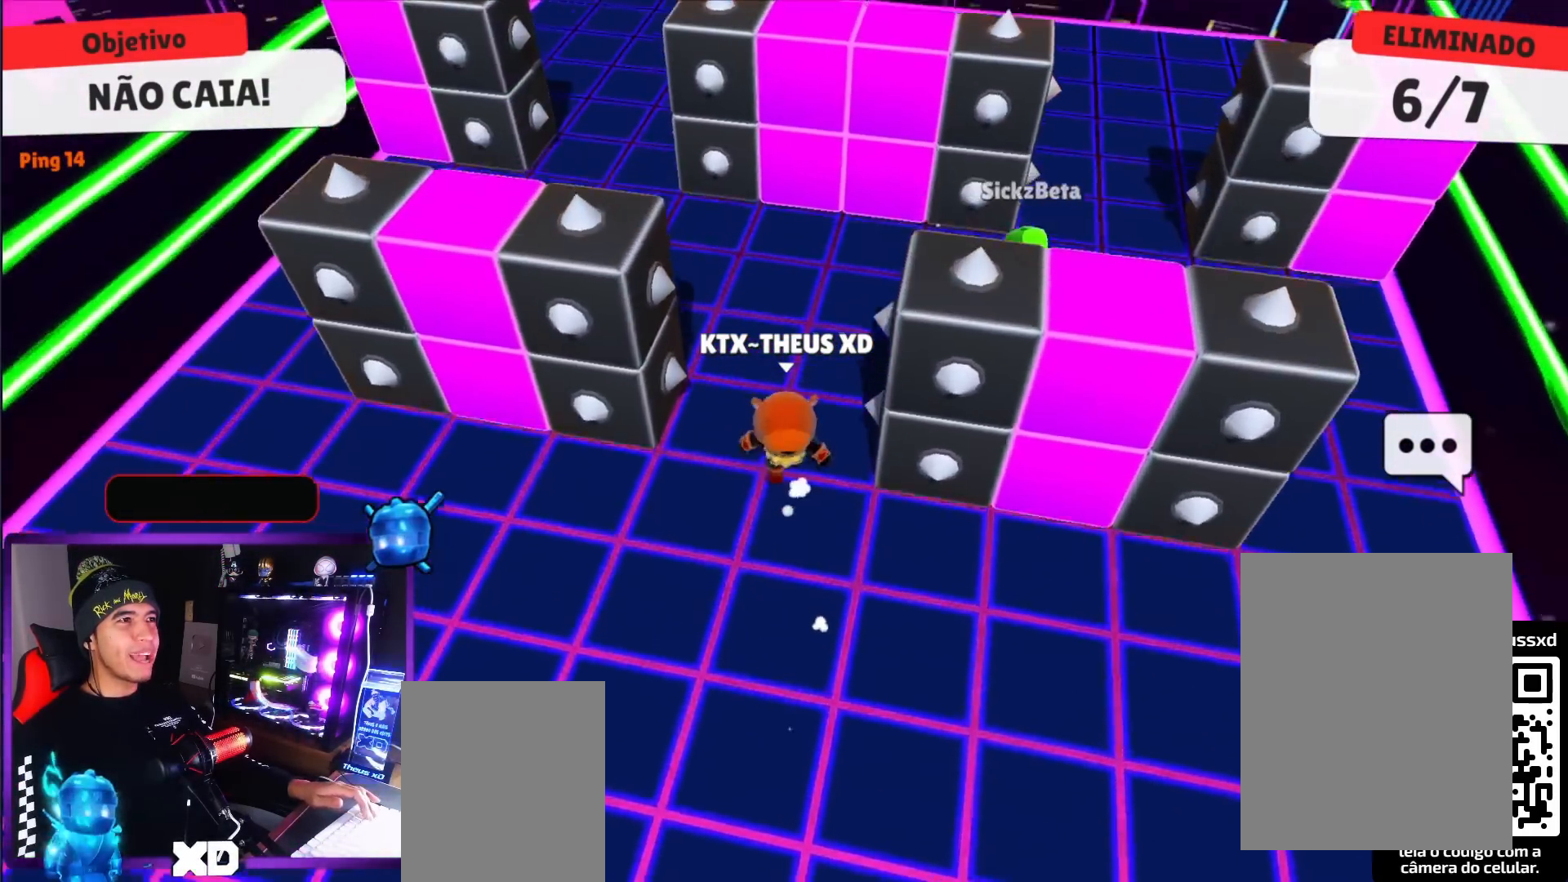
{"keys": ["down", "left"], "events": []}
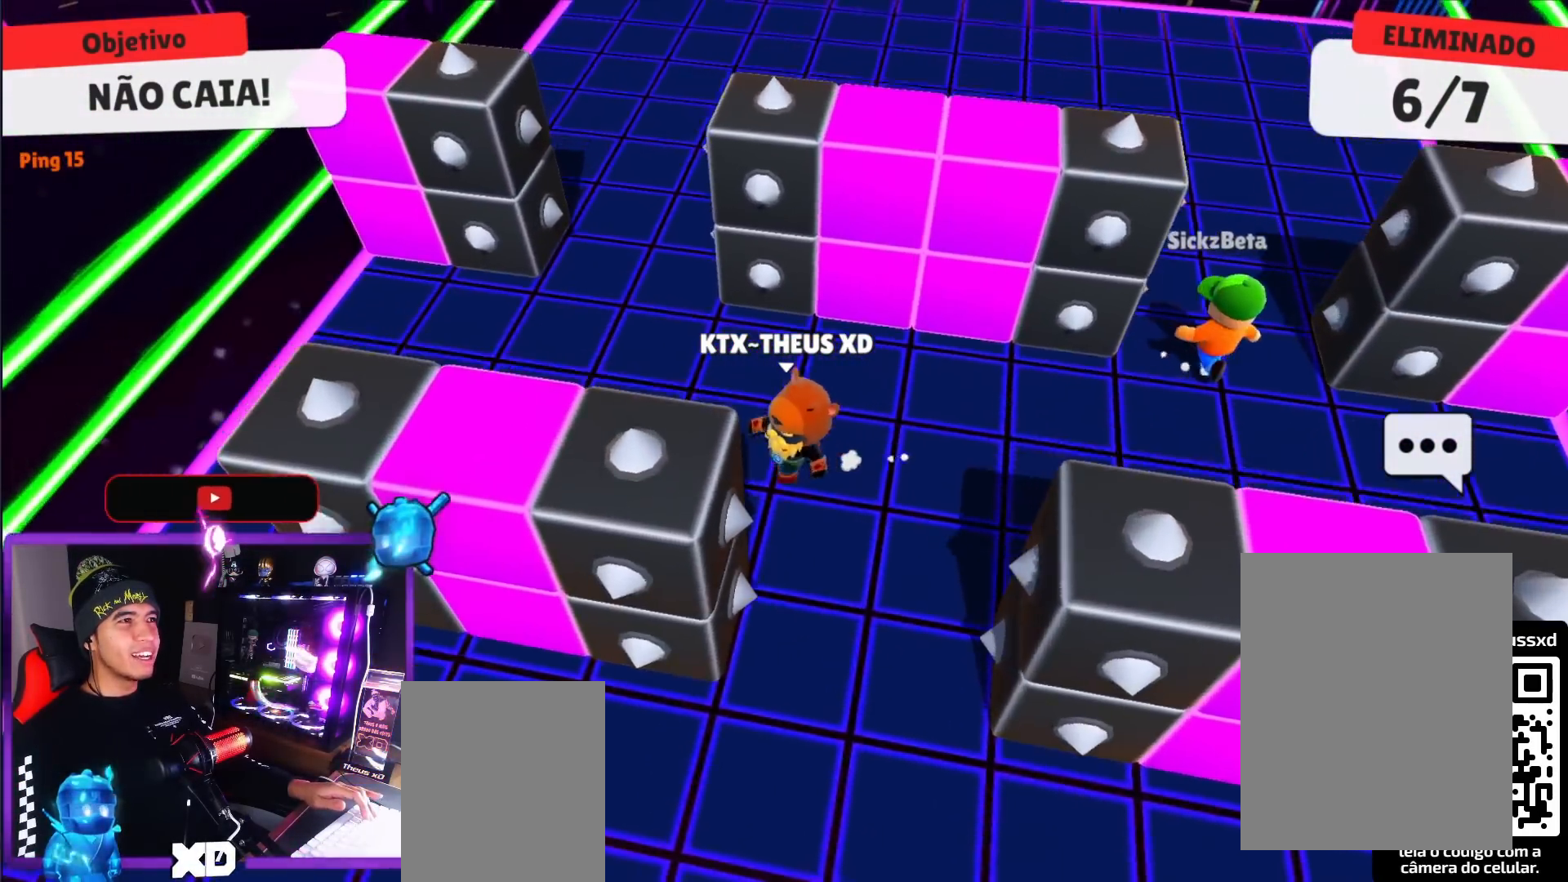
{"keys": ["right", "up"], "events": [[34, "down", "up"], [234, "left", "up"], [267, "up", "down"], [468, "right", "down"]]}
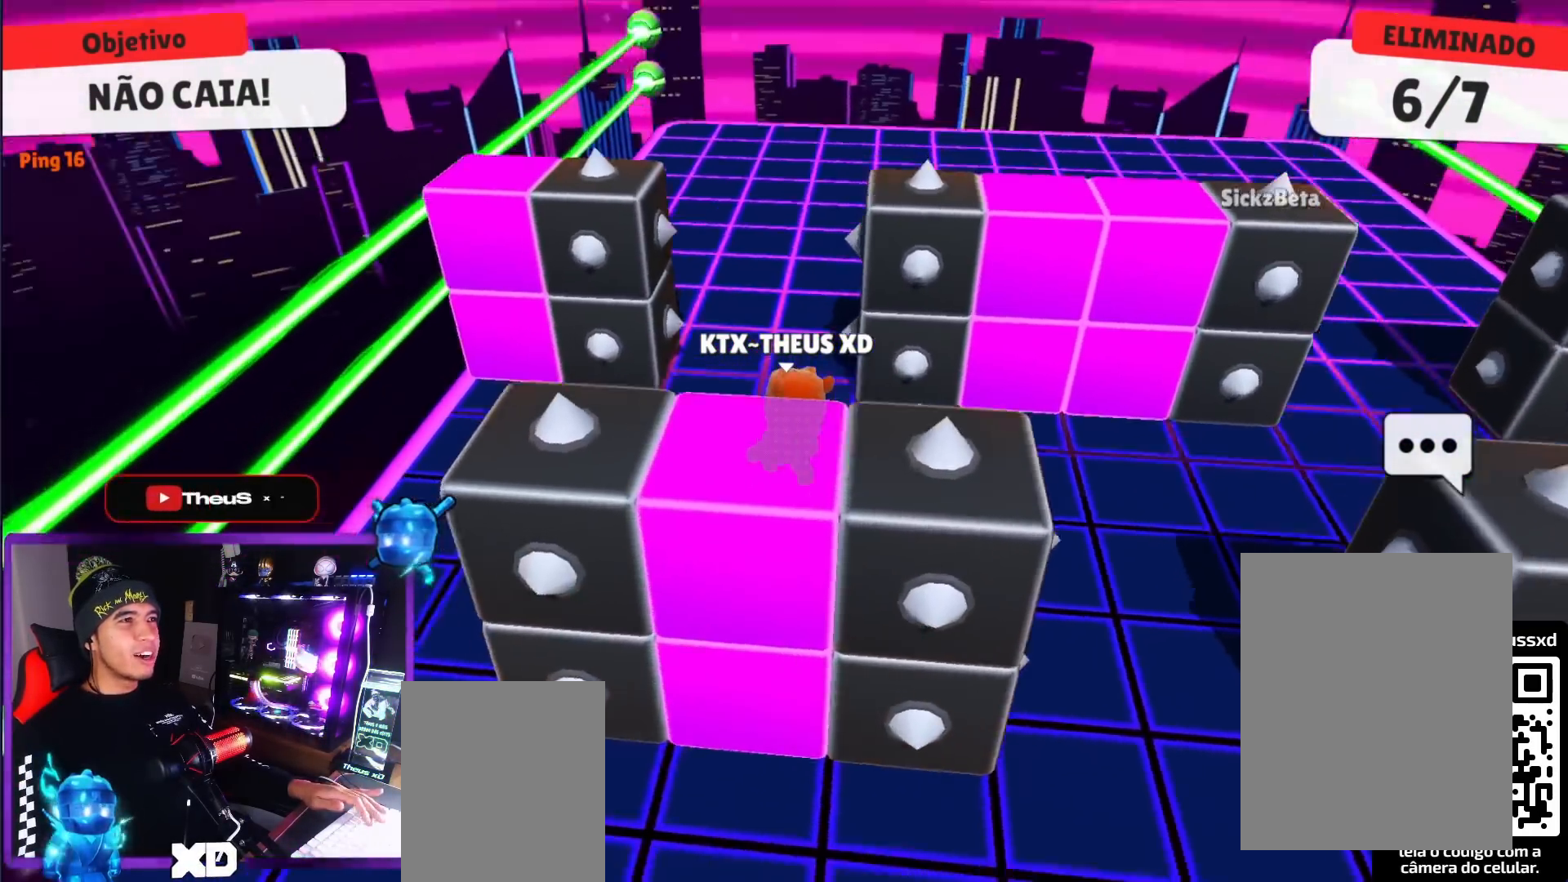
{"keys": ["left"], "events": [[233, "up", "up"], [283, "up", "down"], [384, "up", "up"], [434, "right", "up"], [484, "left", "down"]]}
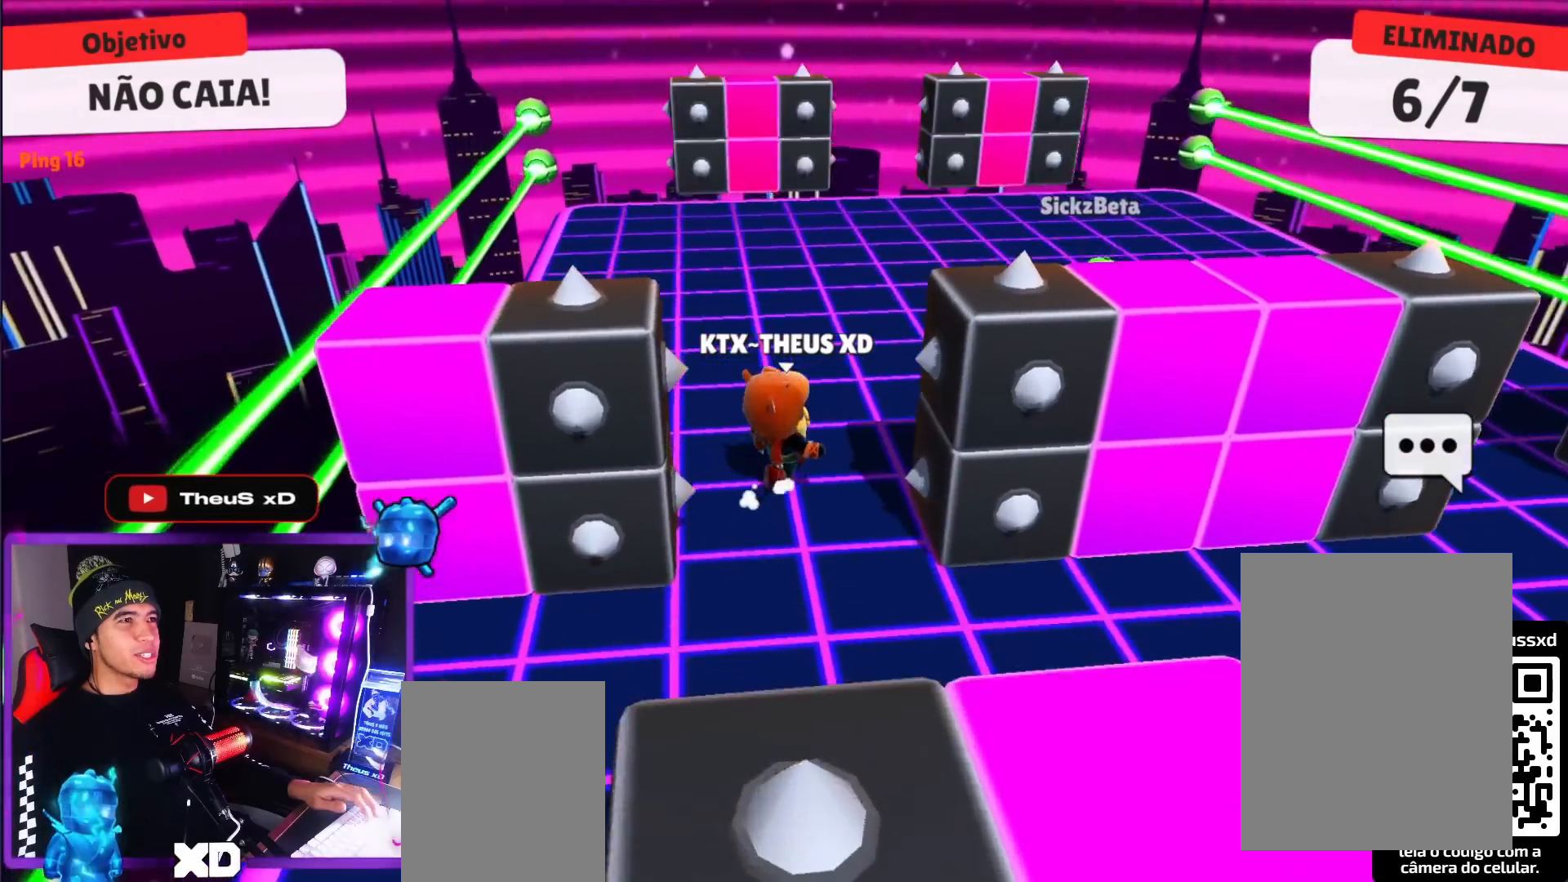
{"keys": ["right", "up"], "events": [[67, "down", "down"], [167, "left", "up"], [167, "right", "down"], [217, "down", "up"], [468, "up", "down"]]}
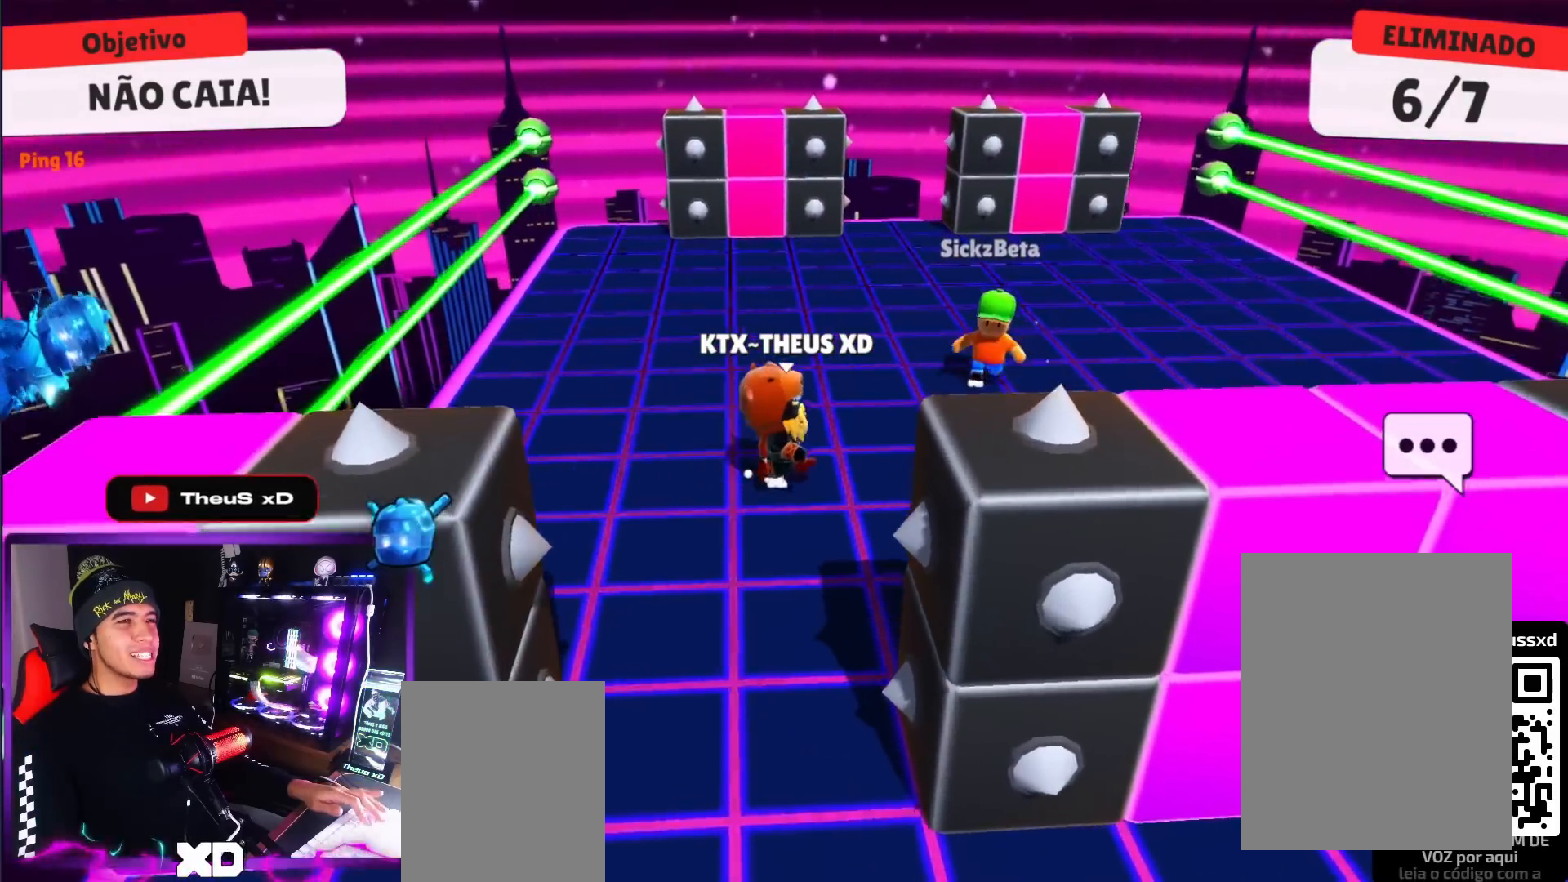
{"keys": ["down", "right"], "events": [[267, "right", "up"], [267, "space", "down"], [317, "left", "down"], [317, "space", "up"], [317, "up", "up"], [367, "down", "down"], [467, "right", "down"], [500, "left", "up"]]}
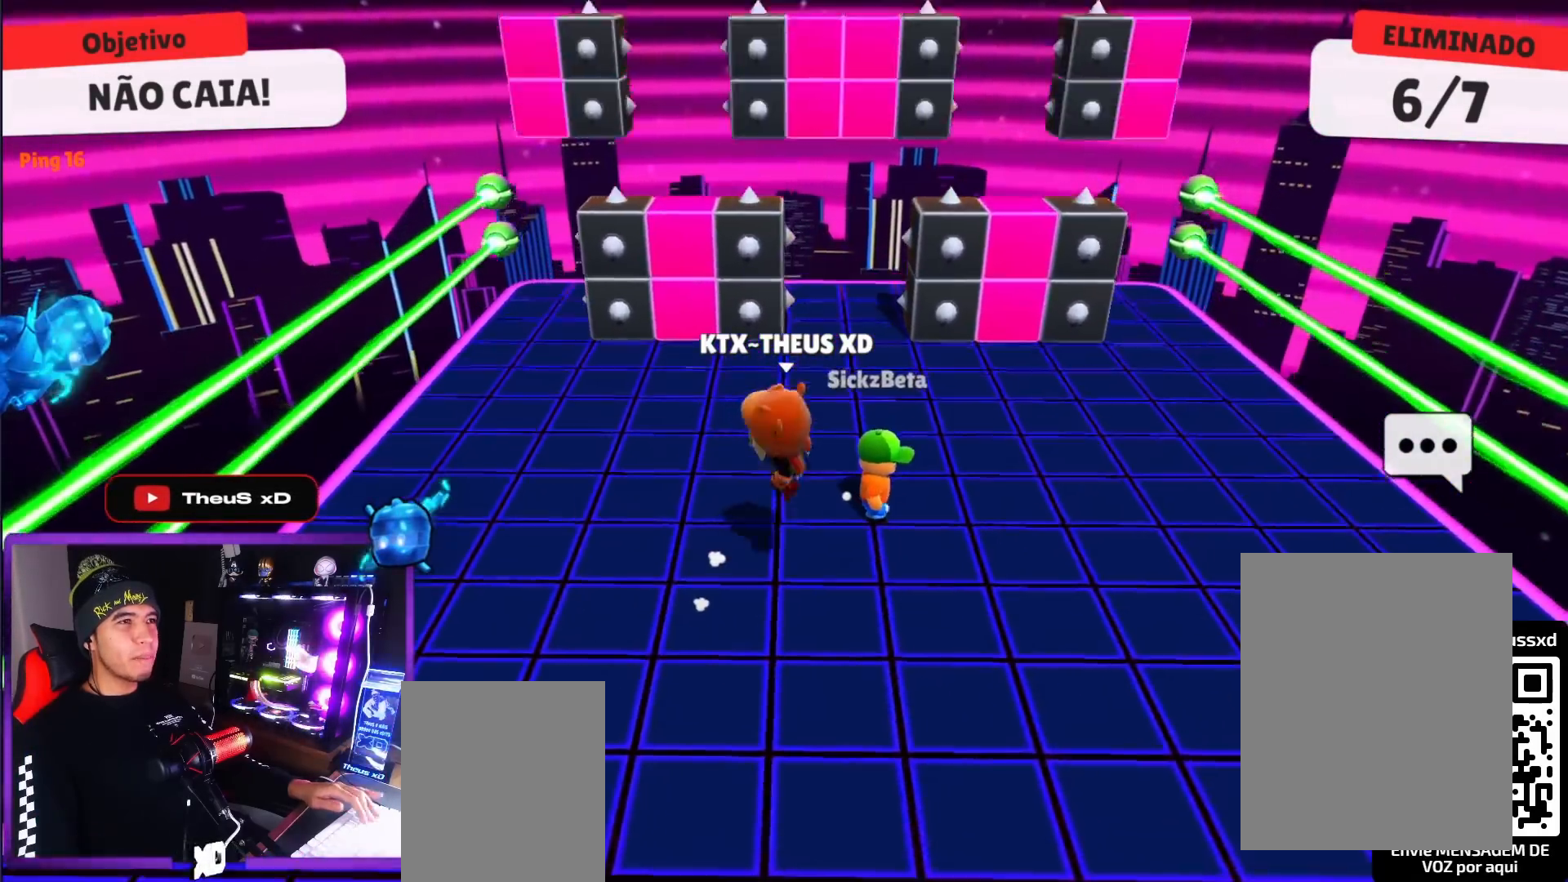
{"keys": [], "events": [[50, "down", "up"], [151, "up", "down"], [201, "right", "up"], [284, "left", "down"], [284, "up", "up"], [434, "left", "up"]]}
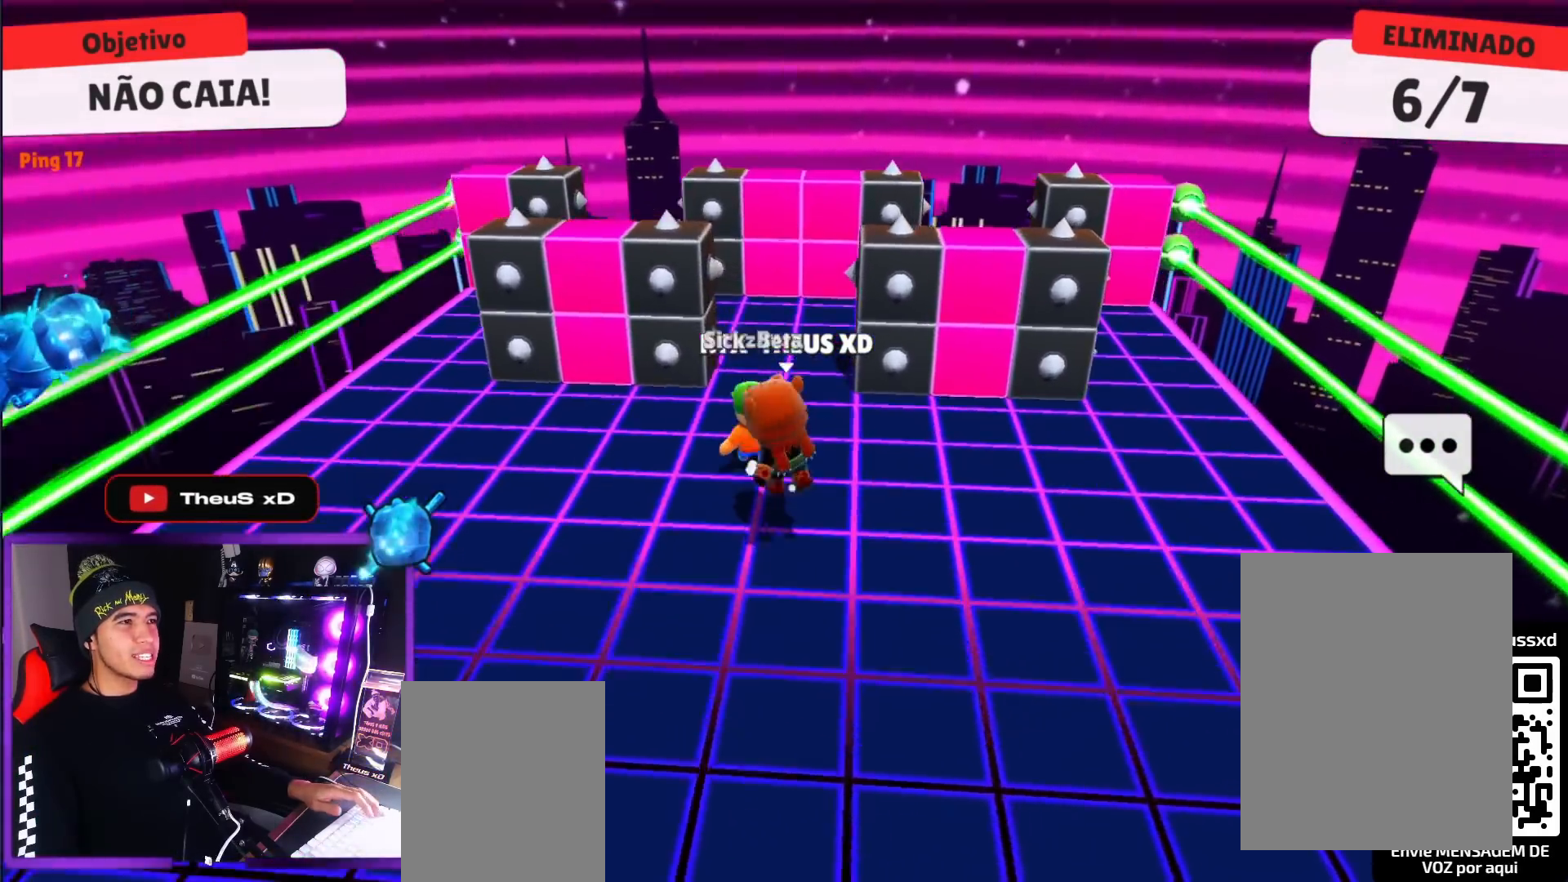
{"keys": [], "events": [[34, "left", "down"], [84, "up", "down"], [501, "left", "up"], [501, "up", "up"]]}
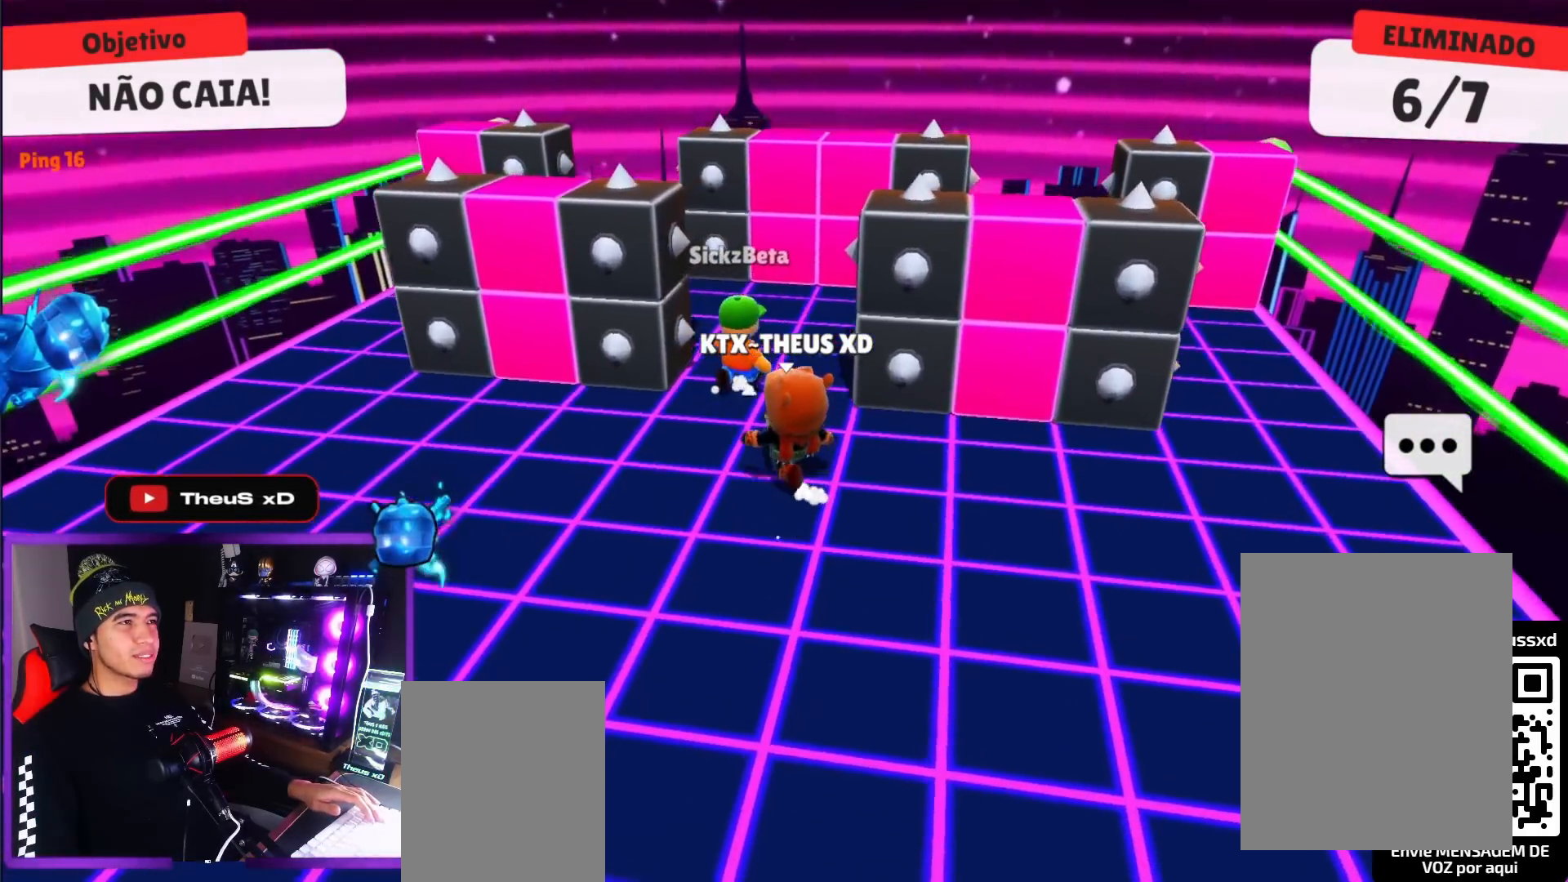
{"keys": ["down"], "events": [[484, "down", "down"]]}
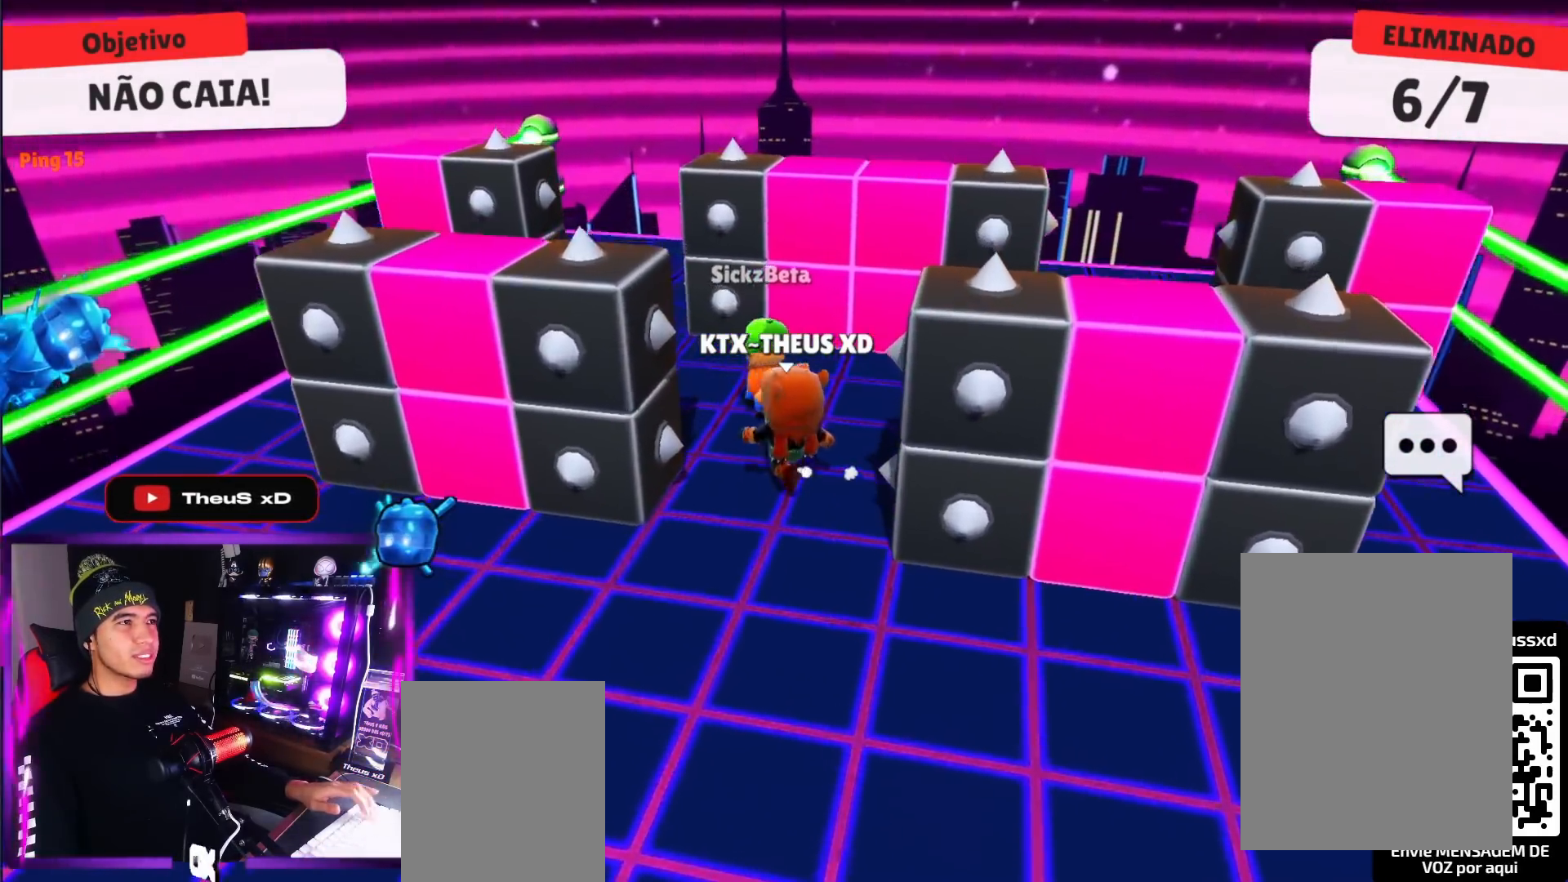
{"keys": ["down", "left"], "events": [[117, "left", "down"]]}
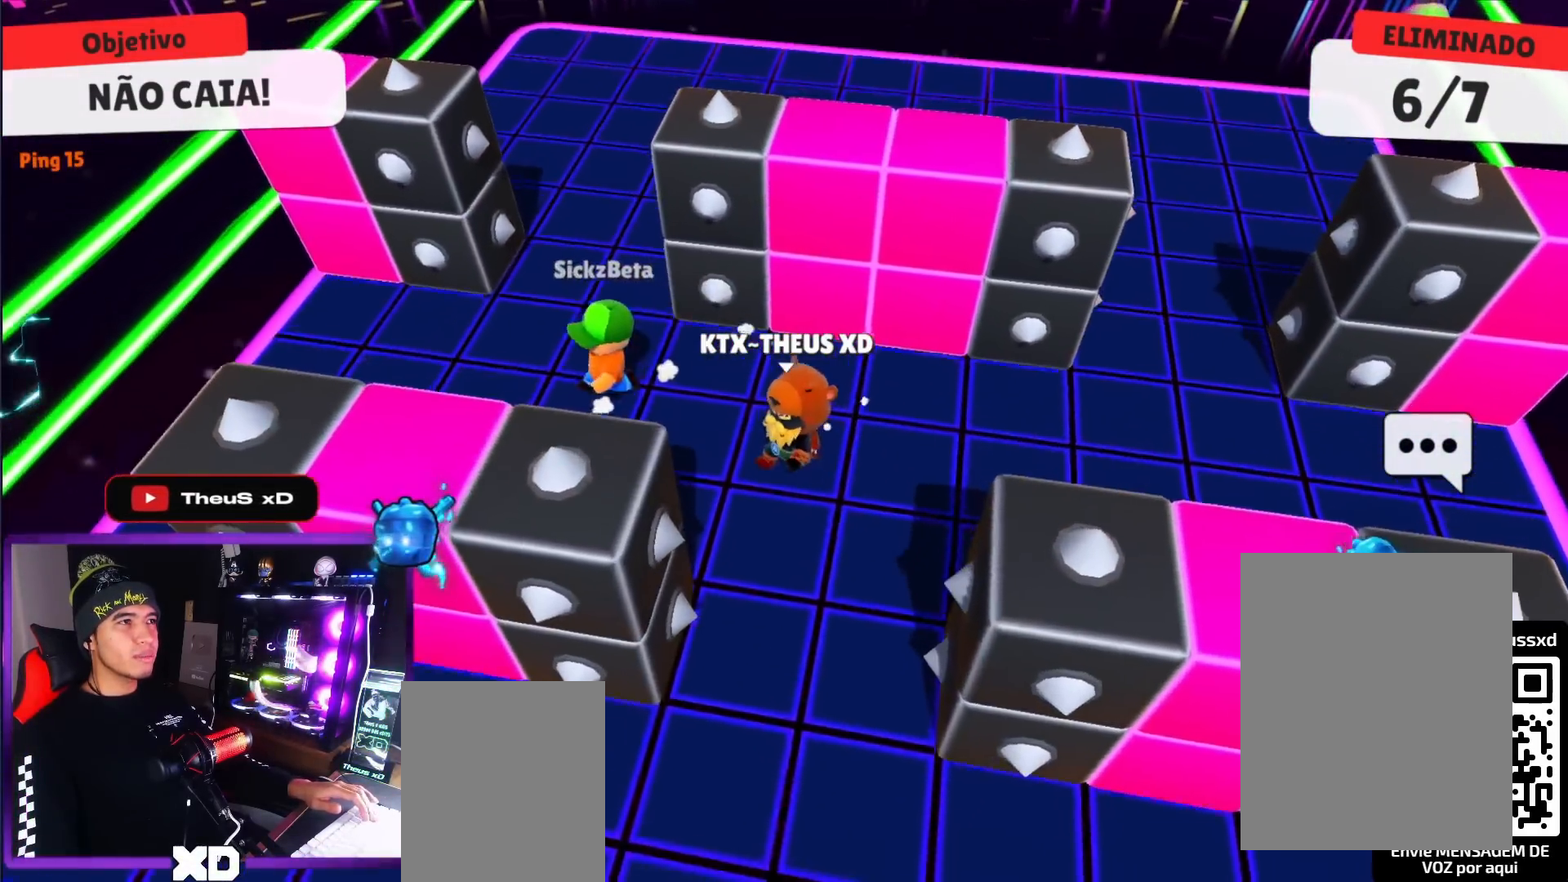
{"keys": ["up"], "events": [[83, "down", "up"], [317, "up", "down"], [367, "left", "up"]]}
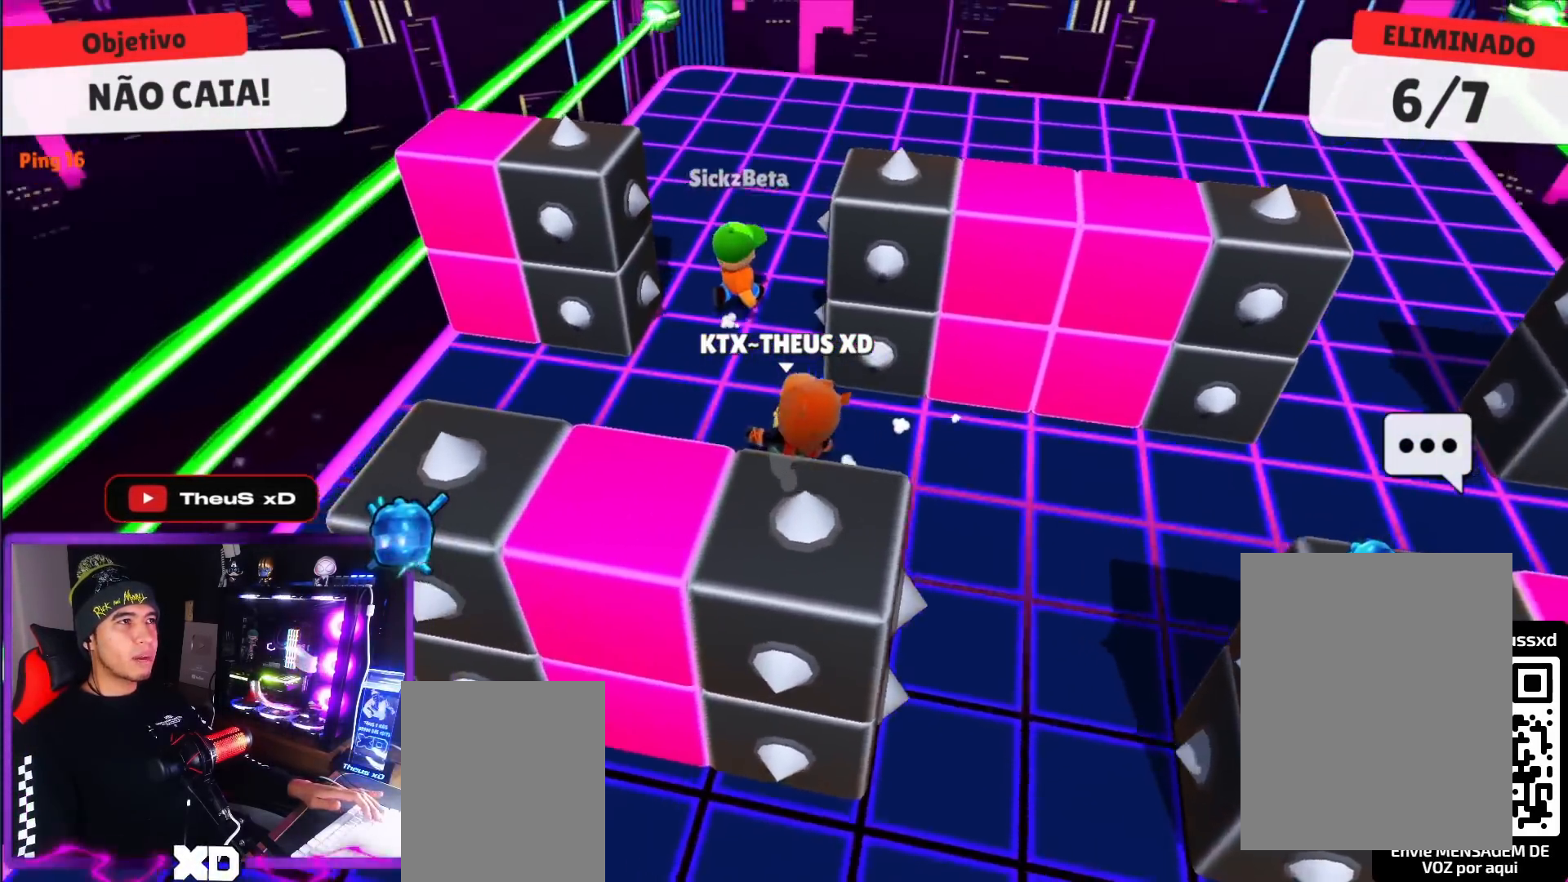
{"keys": ["right"], "events": [[50, "right", "down"], [484, "up", "up"]]}
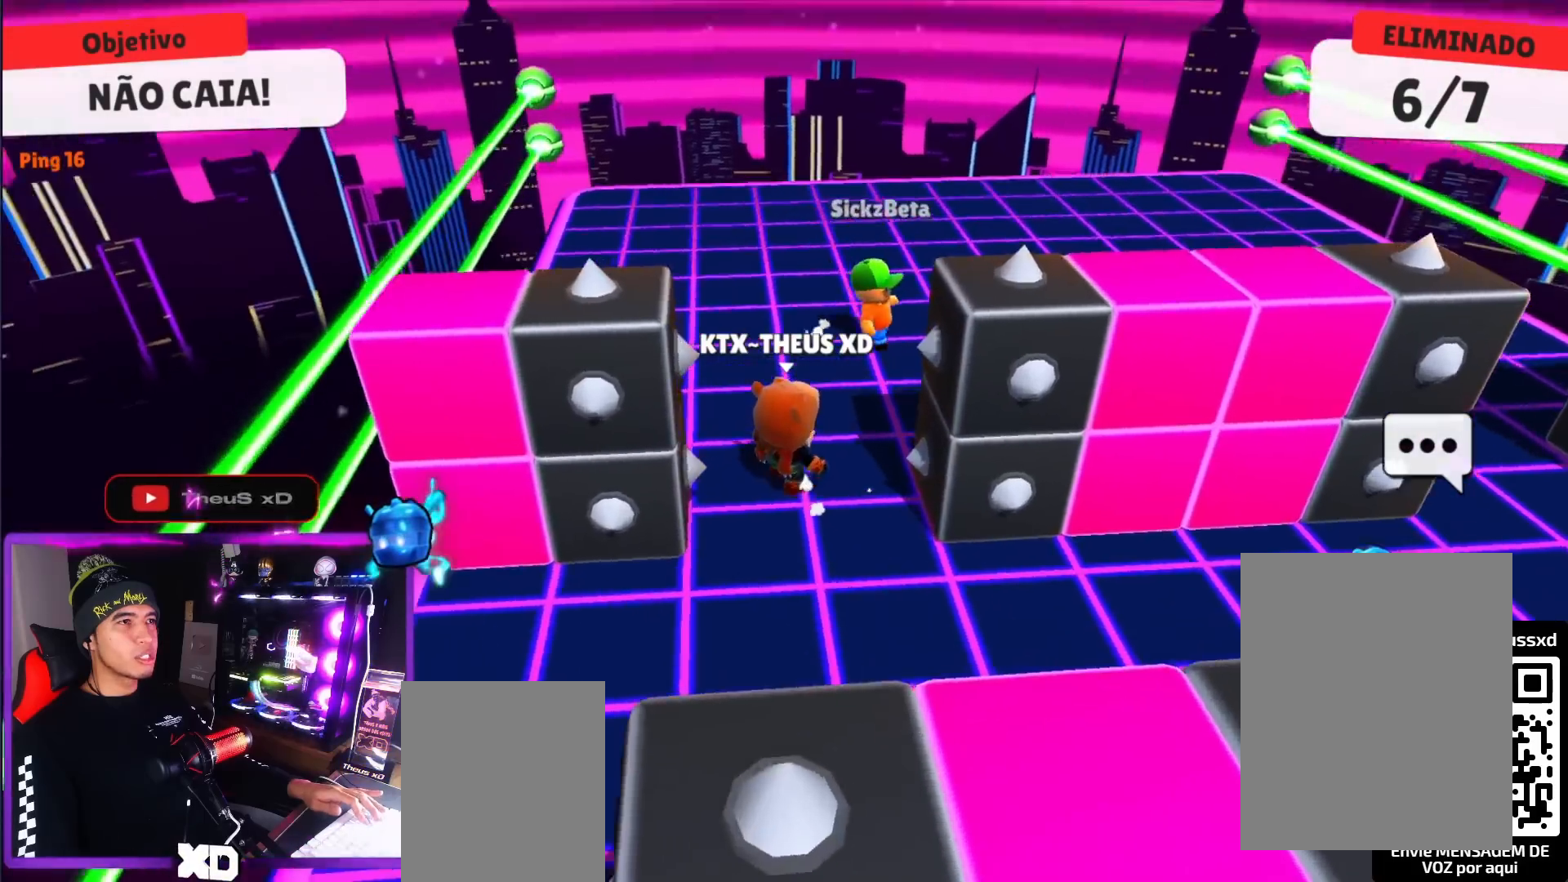
{"keys": [], "events": [[217, "down", "down"], [300, "right", "up"], [400, "down", "up"]]}
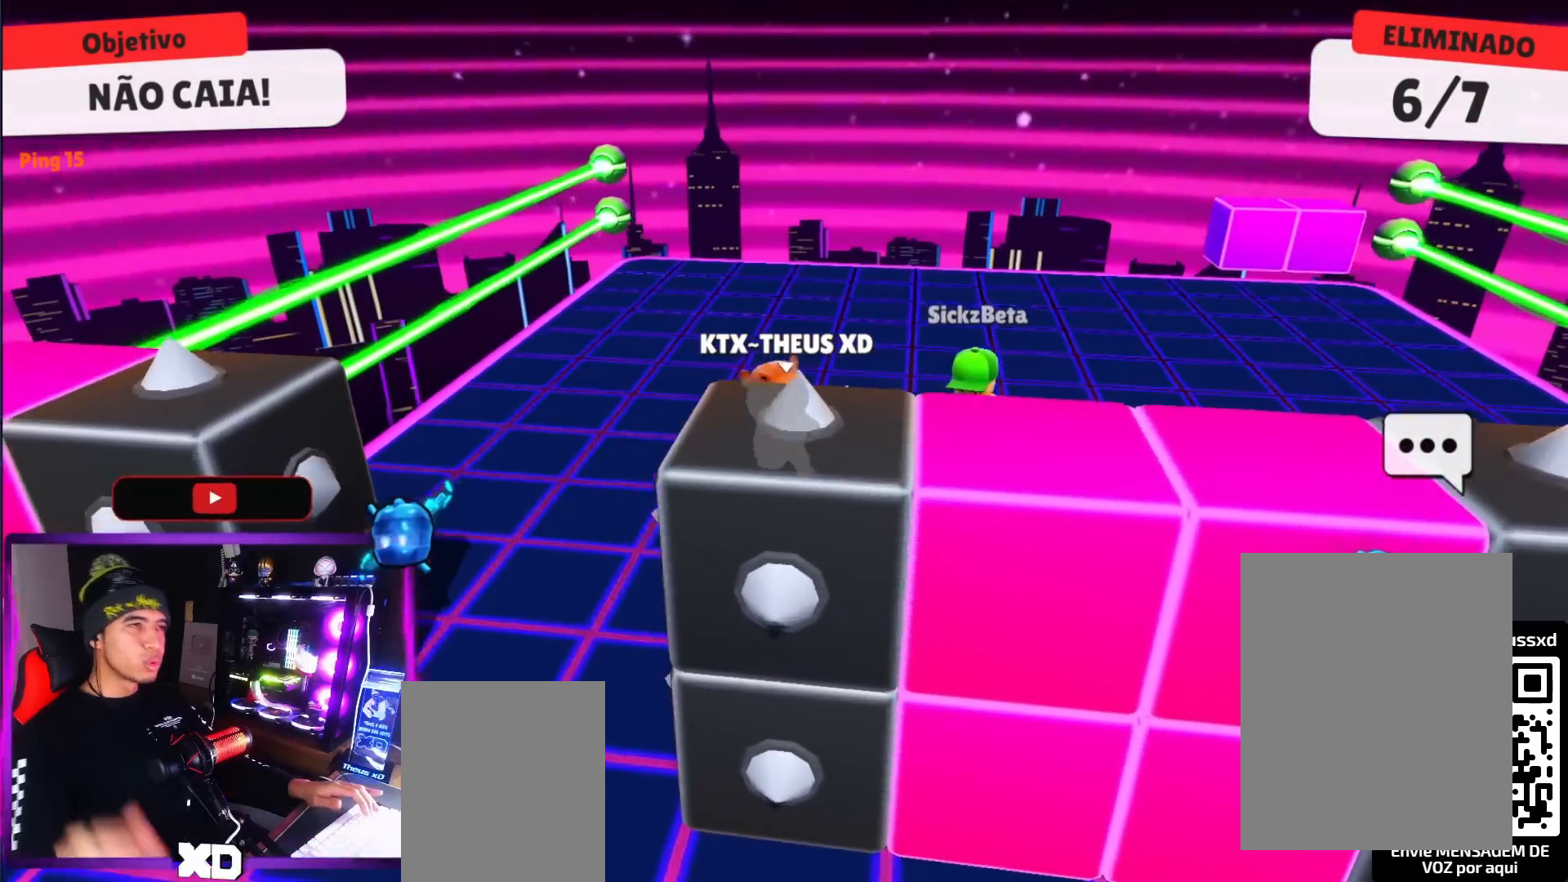
{"keys": [], "events": [[84, "down", "down"], [134, "left", "down"], [184, "down", "up"], [234, "left", "up"]]}
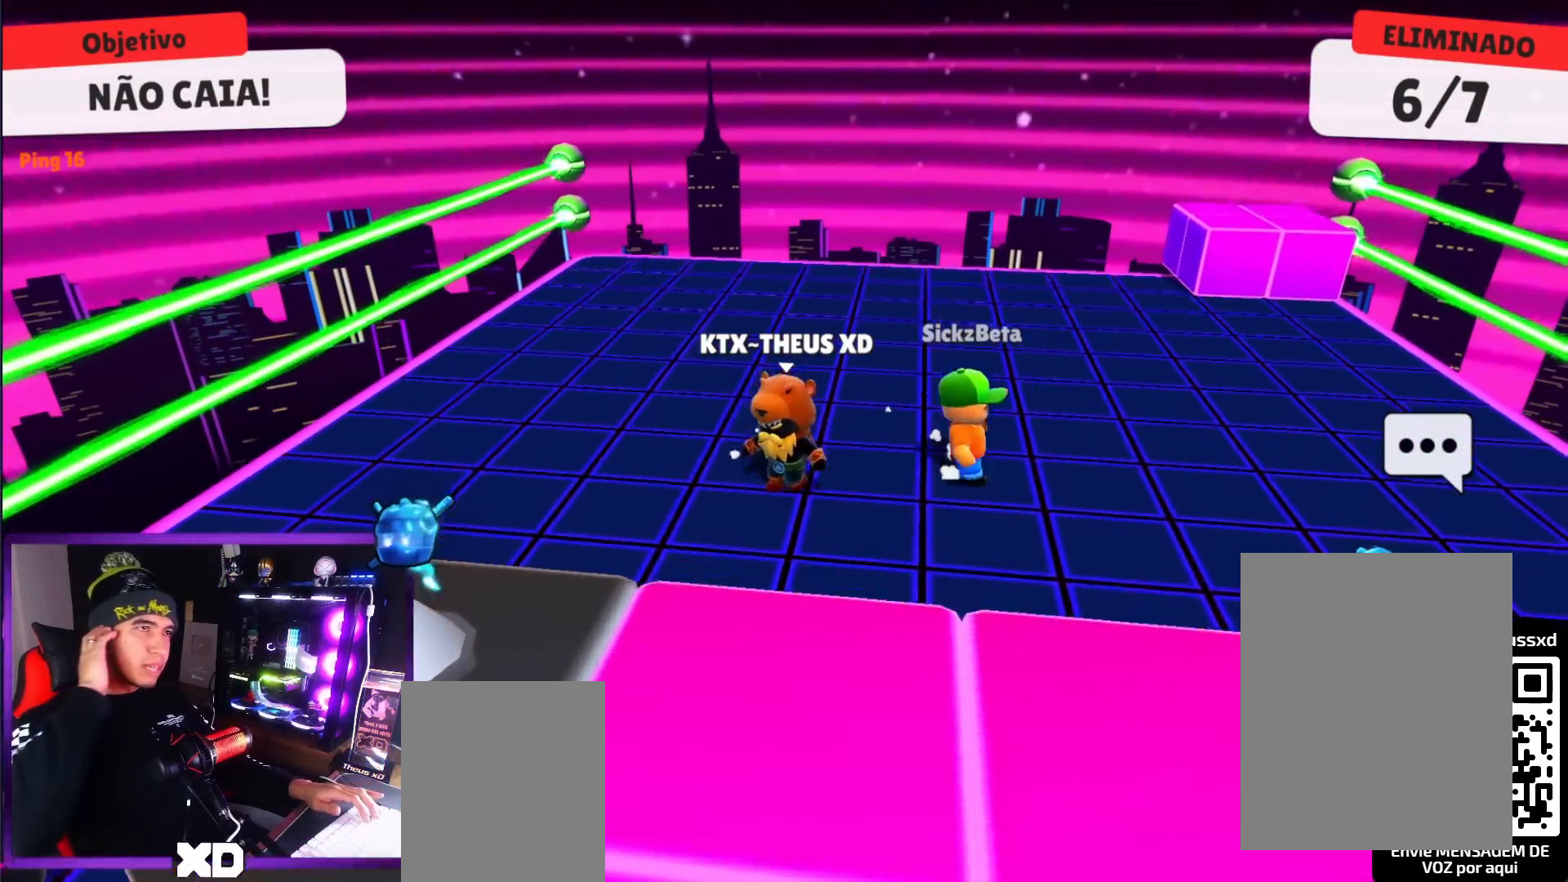
{"keys": [], "events": []}
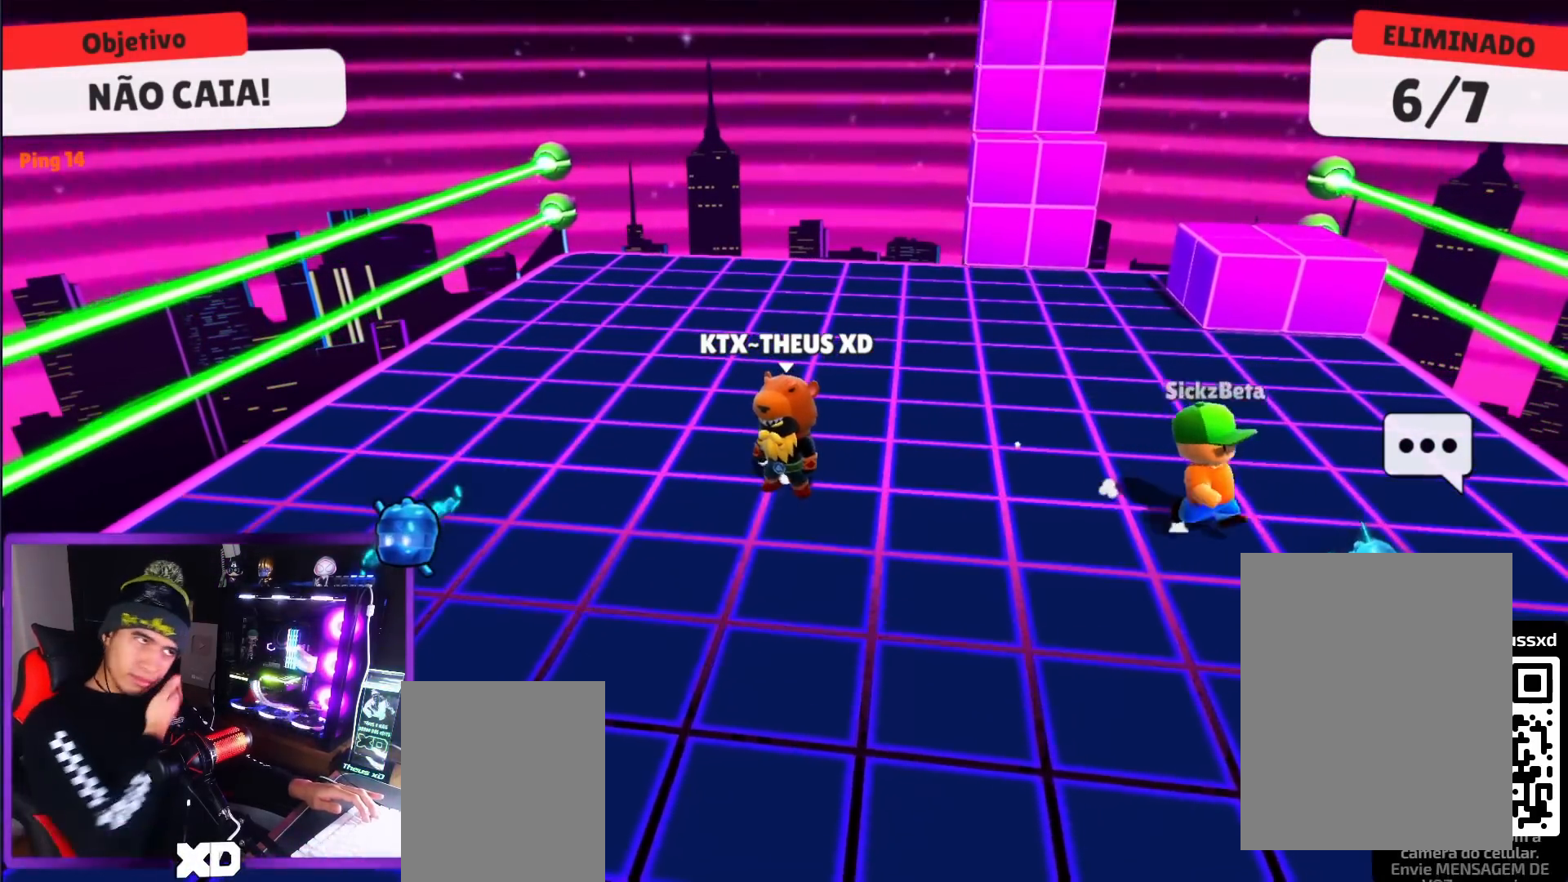
{"keys": ["down", "right"], "events": [[501, "down", "down"], [501, "right", "down"]]}
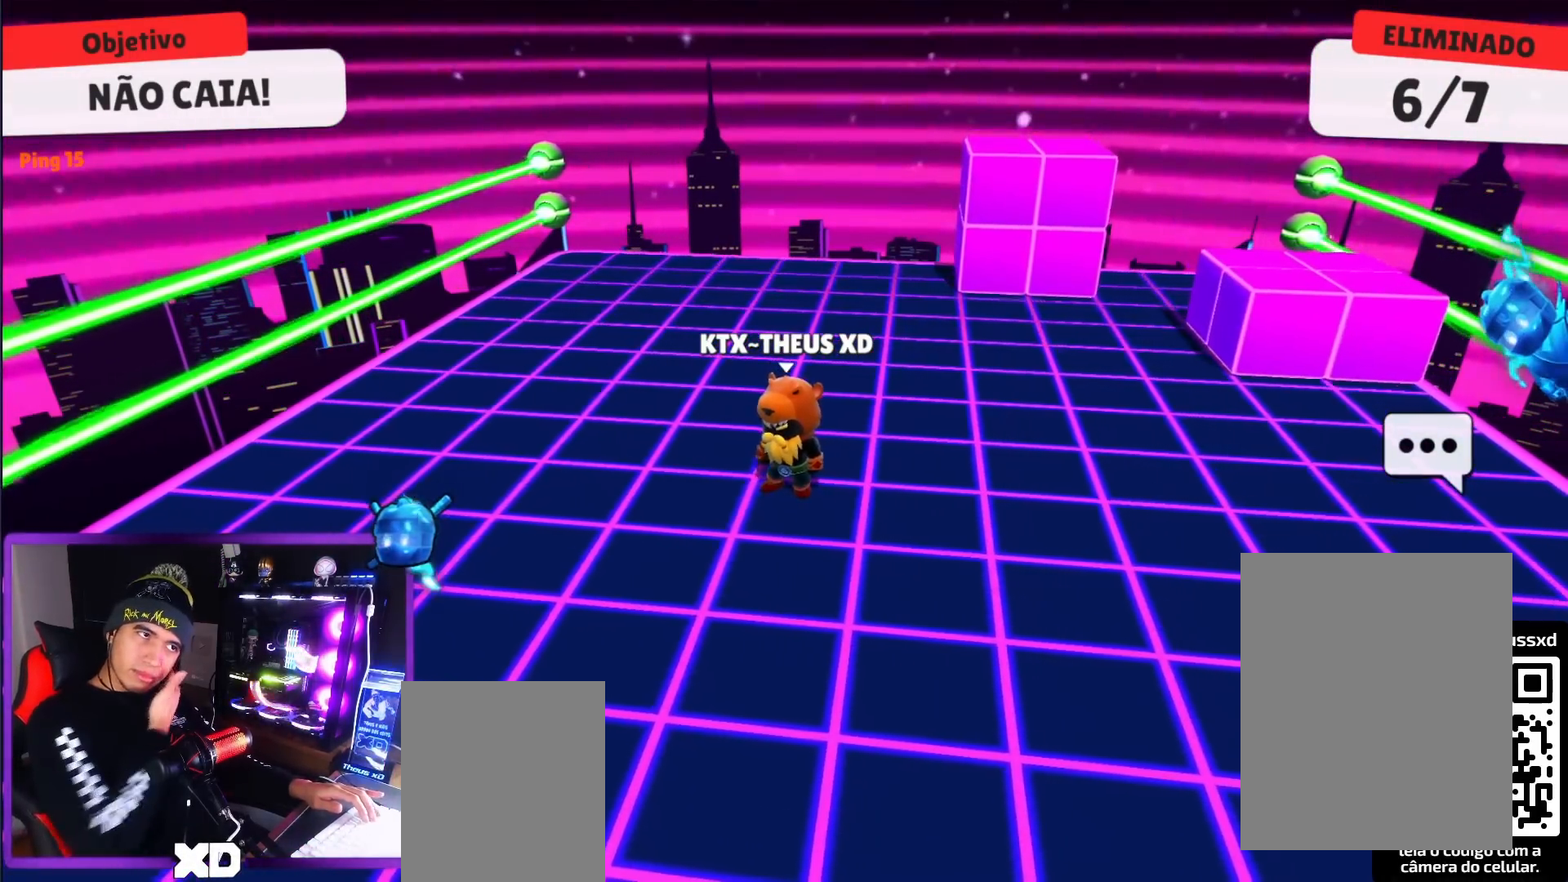
{"keys": ["down", "right"], "events": []}
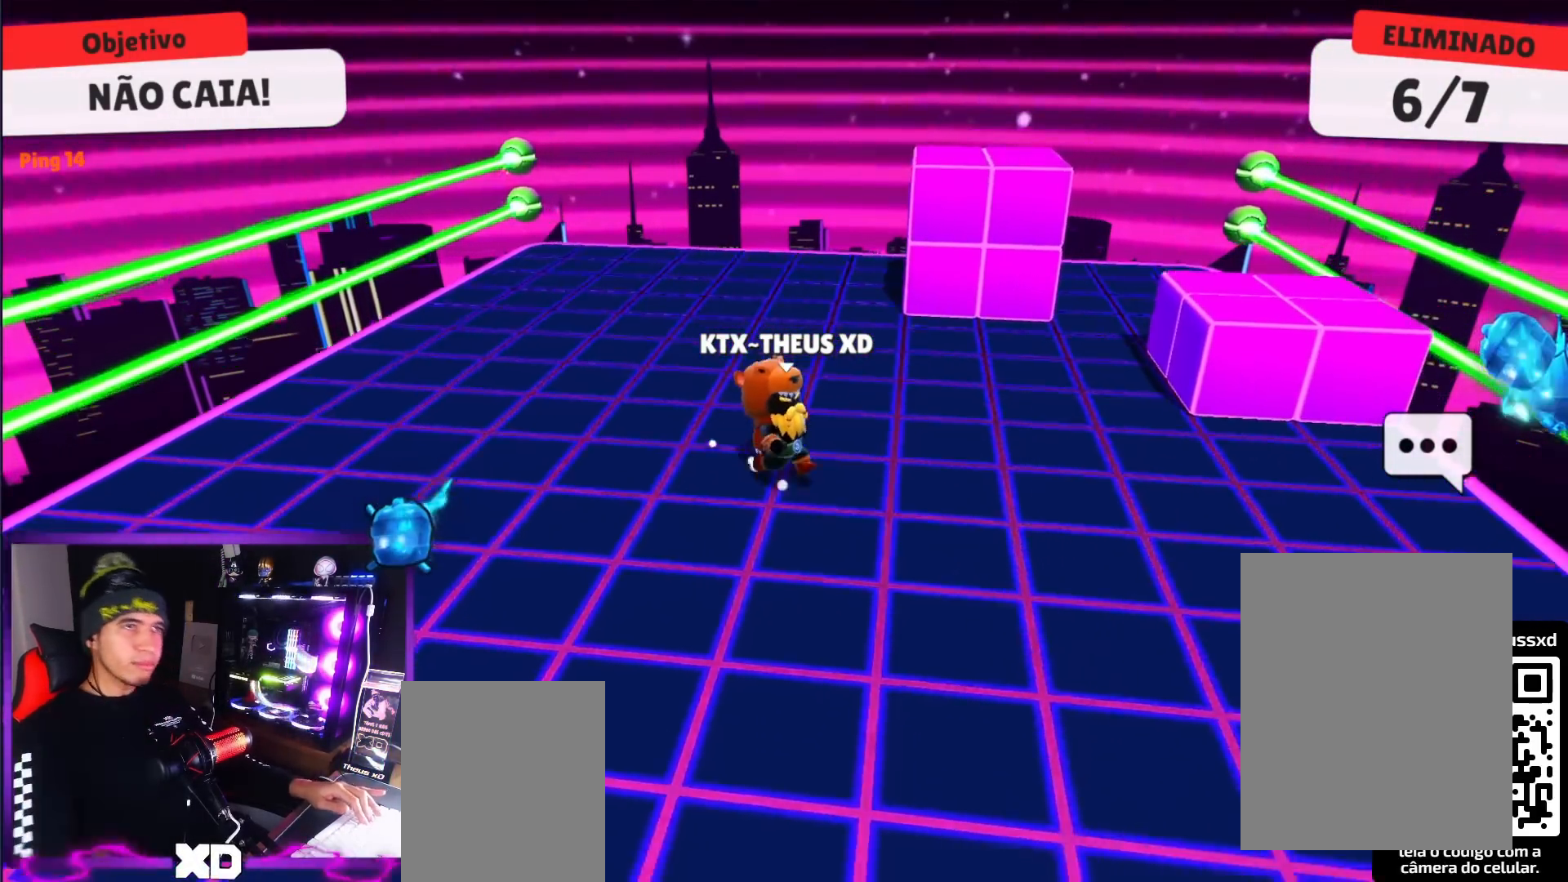
{"keys": ["right"], "events": [[17, "down", "up"], [250, "right", "up"], [384, "right", "down"]]}
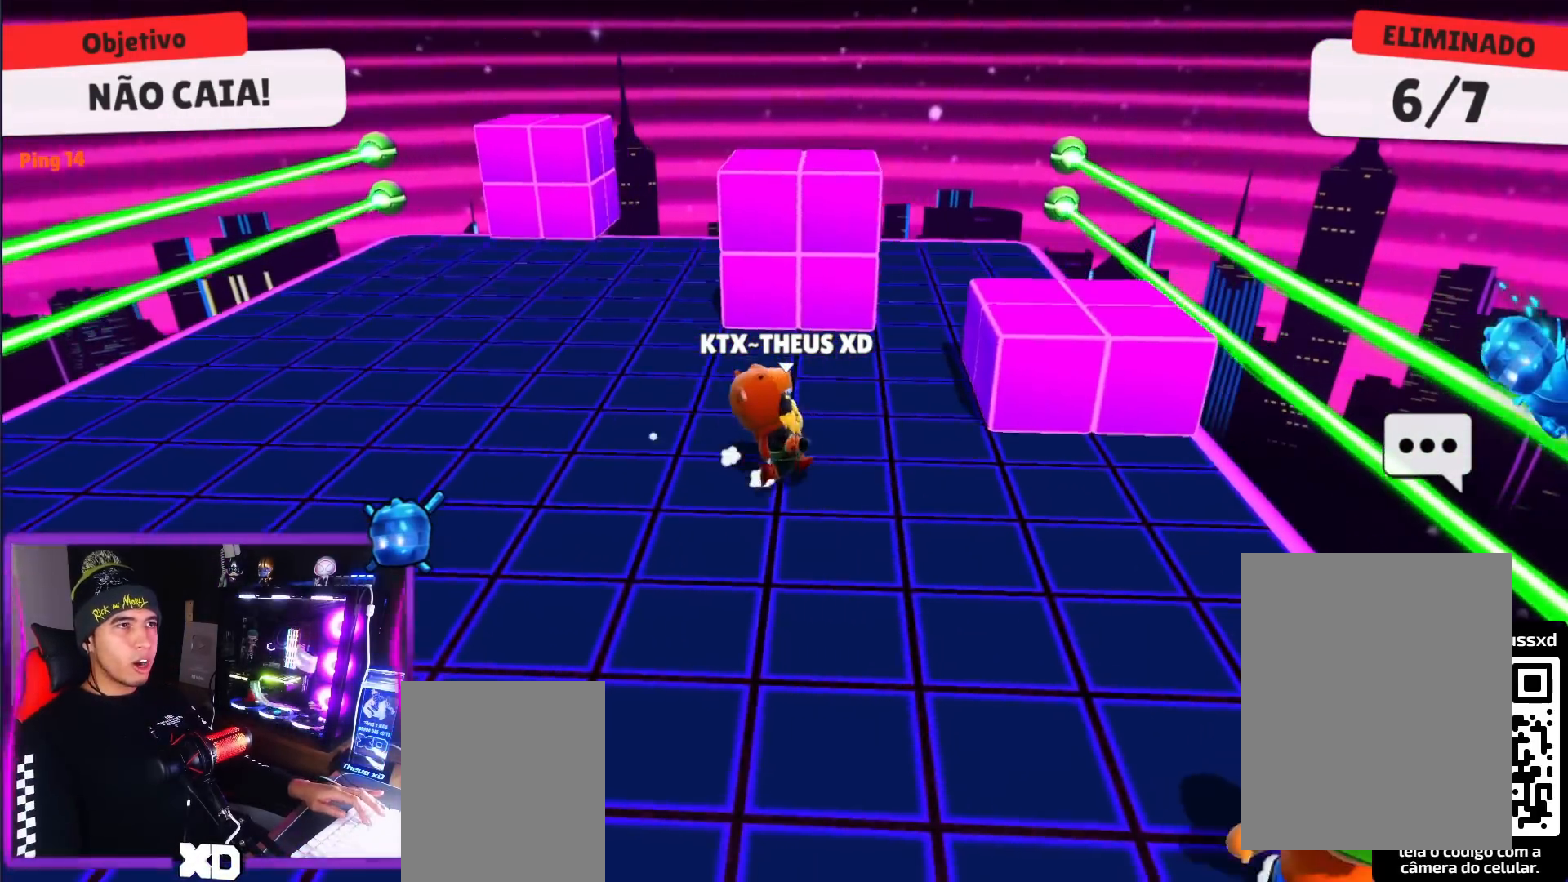
{"keys": ["down", "left"], "events": [[16, "space", "down"], [116, "space", "up"], [116, "up", "down"], [167, "right", "up"], [267, "up", "up"], [300, "left", "down"], [350, "down", "down"]]}
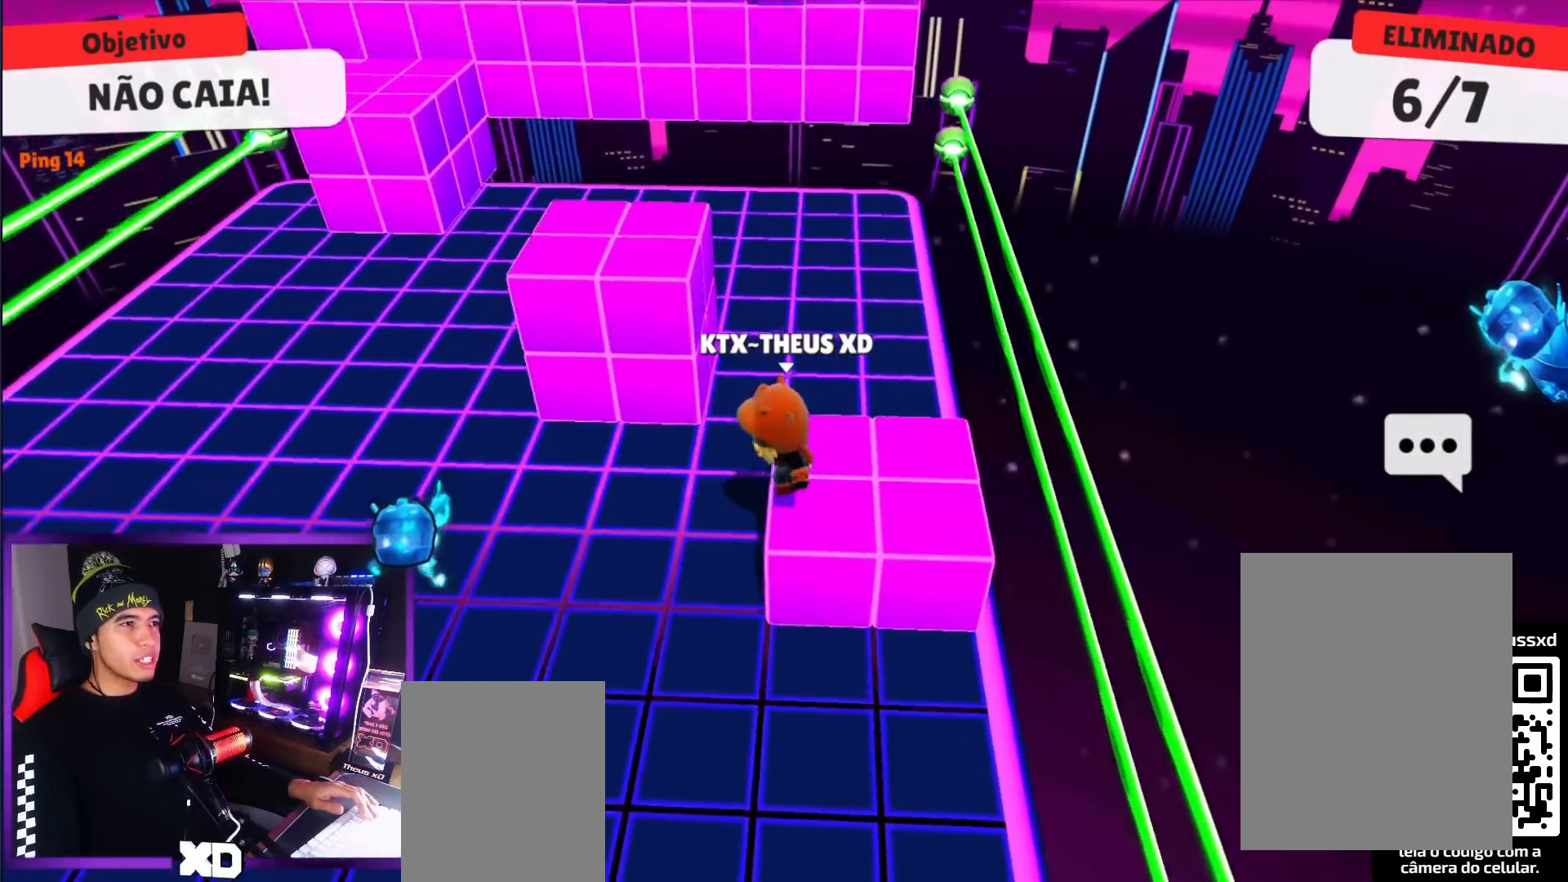
{"keys": ["left", "space", "up"], "events": [[84, "down", "up"], [234, "up", "down"], [417, "space", "down"]]}
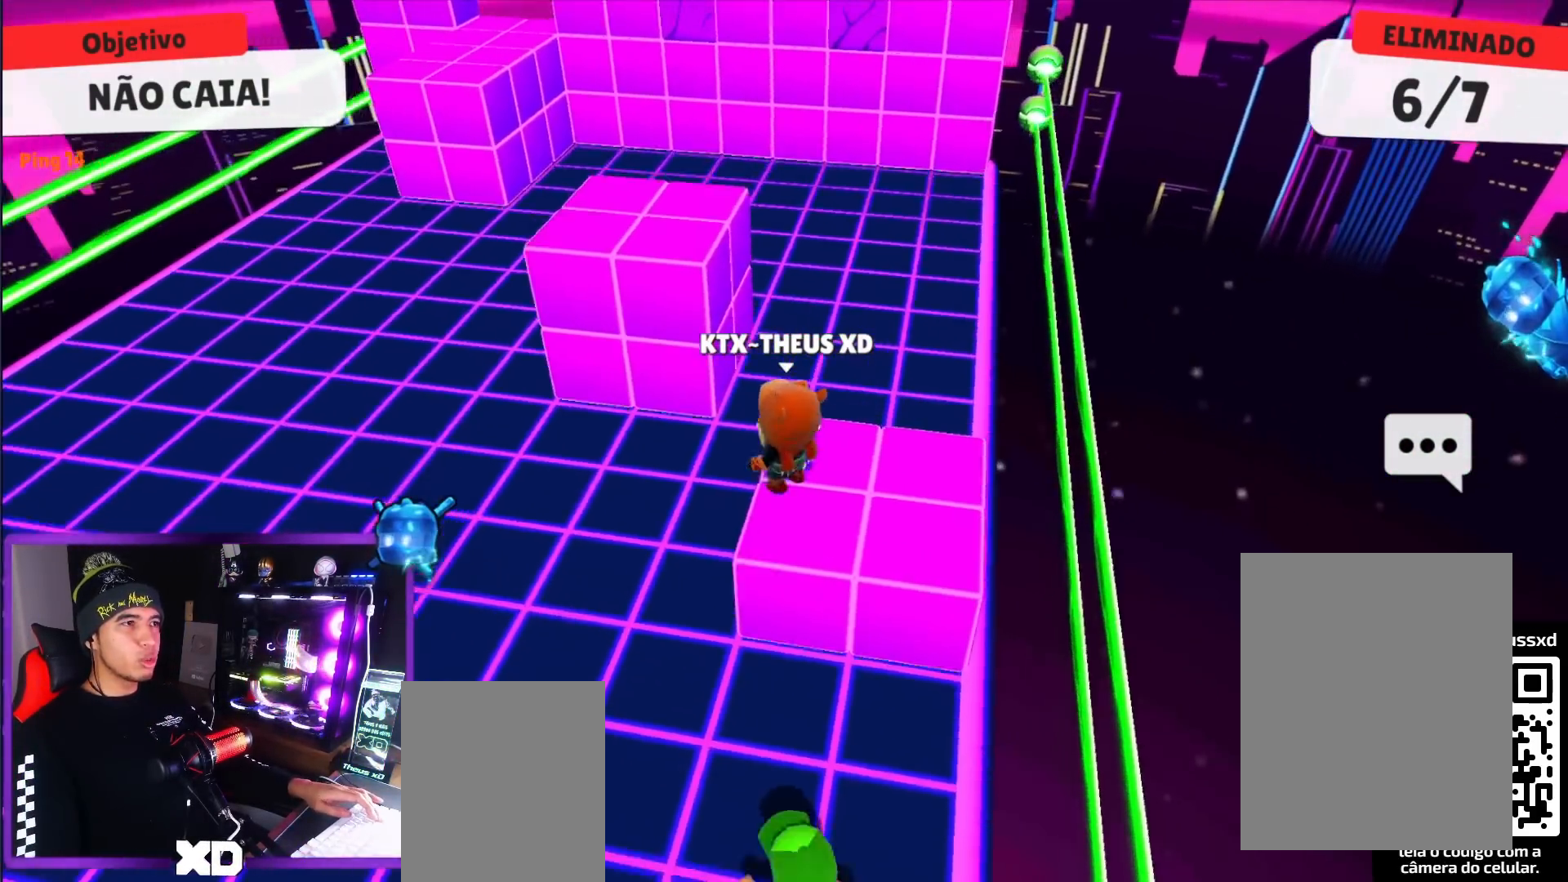
{"keys": ["left"], "events": [[16, "space", "up"], [383, "up", "up"]]}
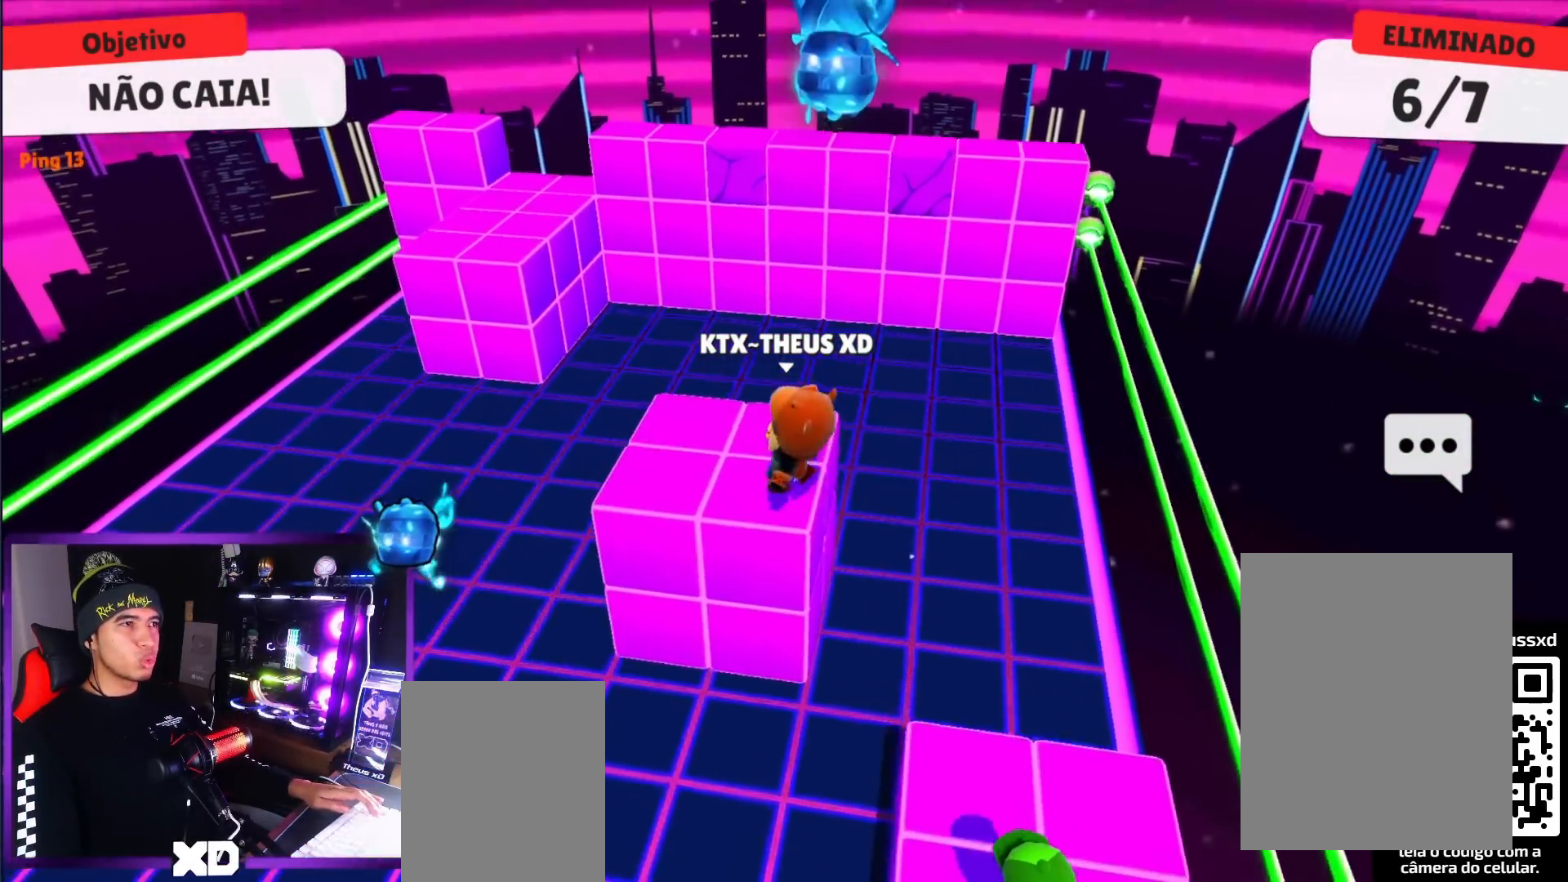
{"keys": ["left"], "events": [[401, "space", "down"], [501, "space", "up"]]}
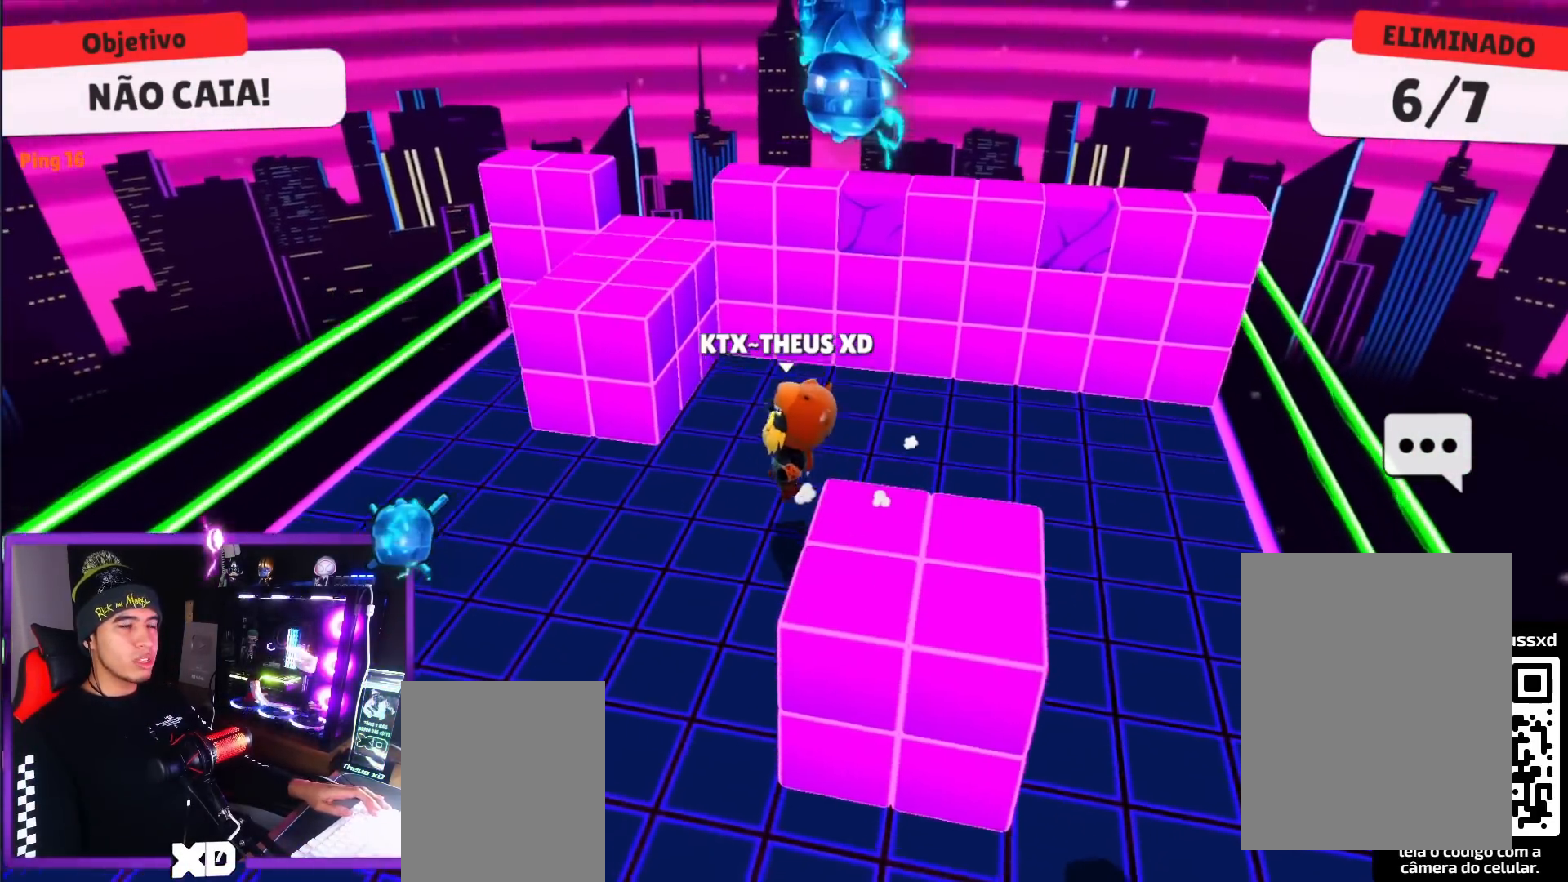
{"keys": ["space", "up"], "events": [[183, "up", "down"], [267, "left", "up"], [417, "space", "down"]]}
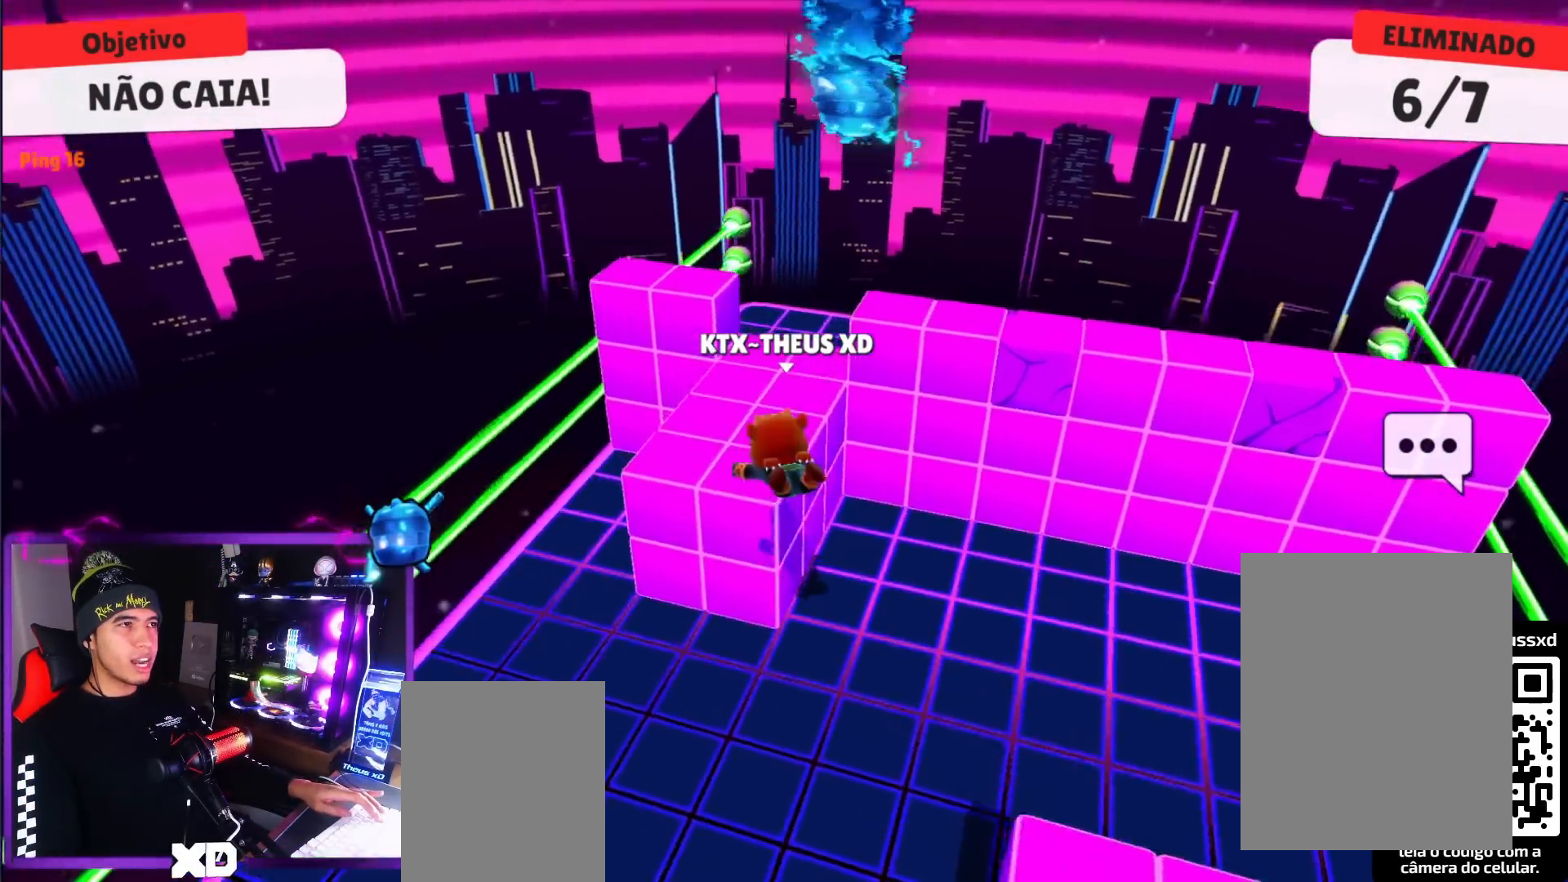
{"keys": ["right"], "events": [[17, "space", "up"], [17, "up", "up"], [150, "down", "down"], [200, "right", "down"], [484, "down", "up"]]}
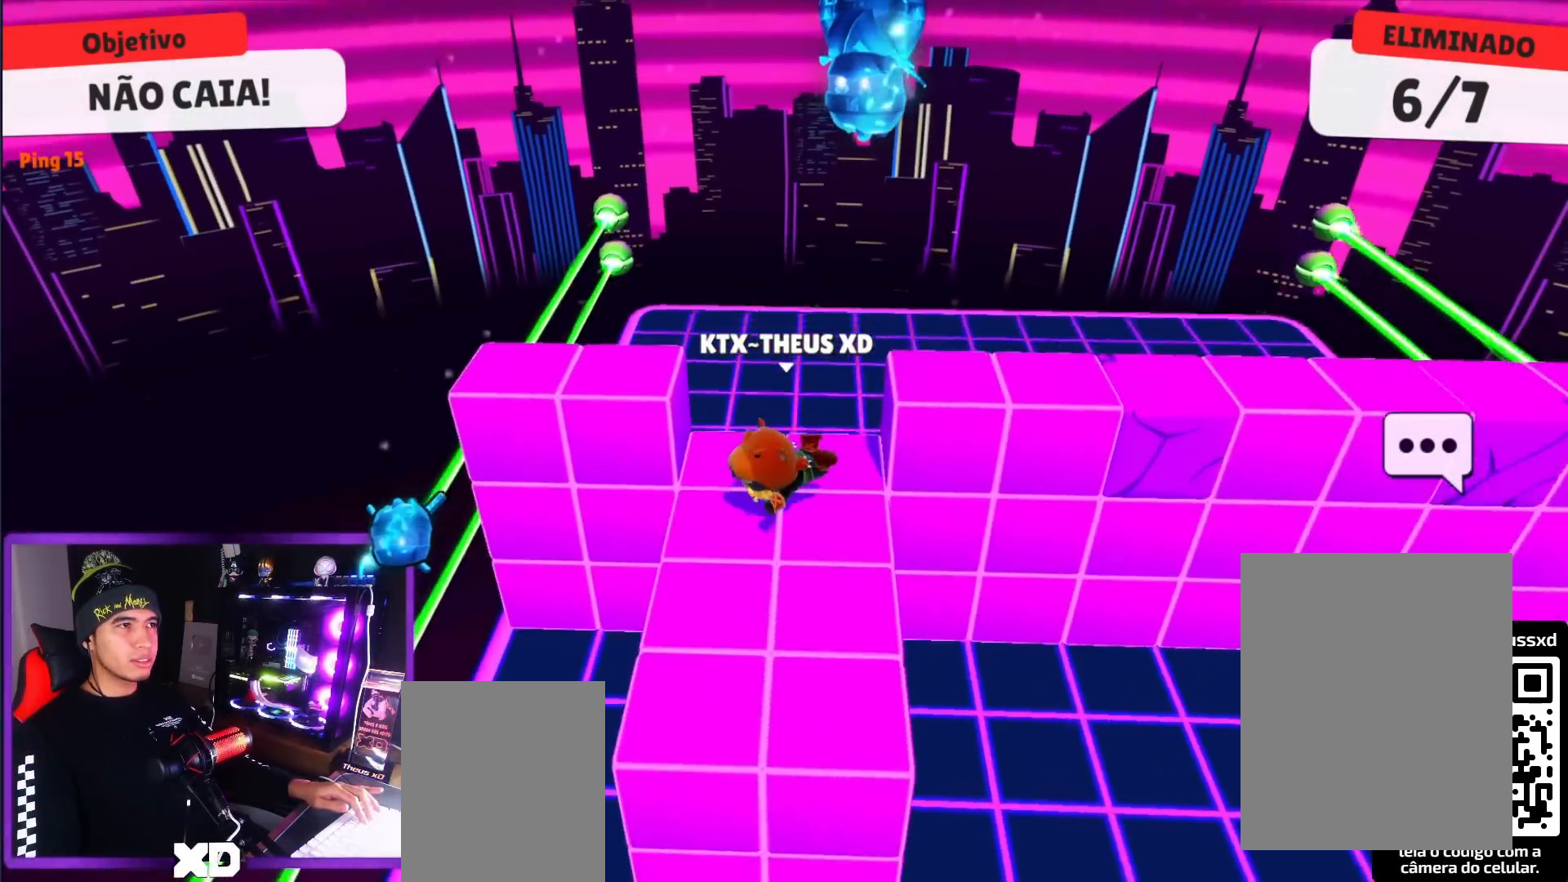
{"keys": ["right"], "events": []}
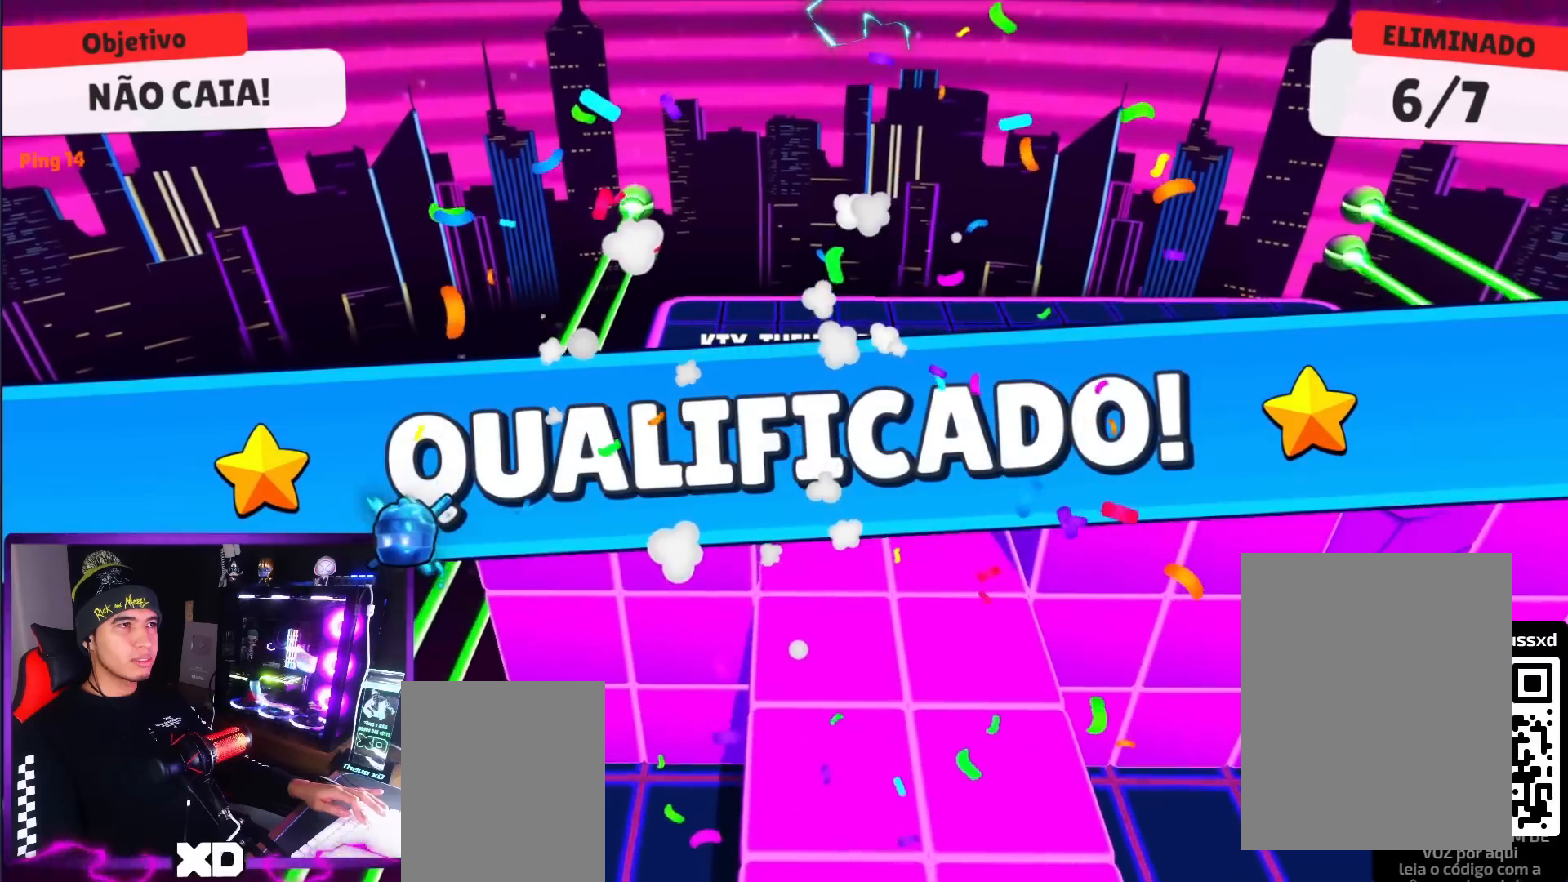
{"keys": [], "events": [[267, "right", "up"]]}